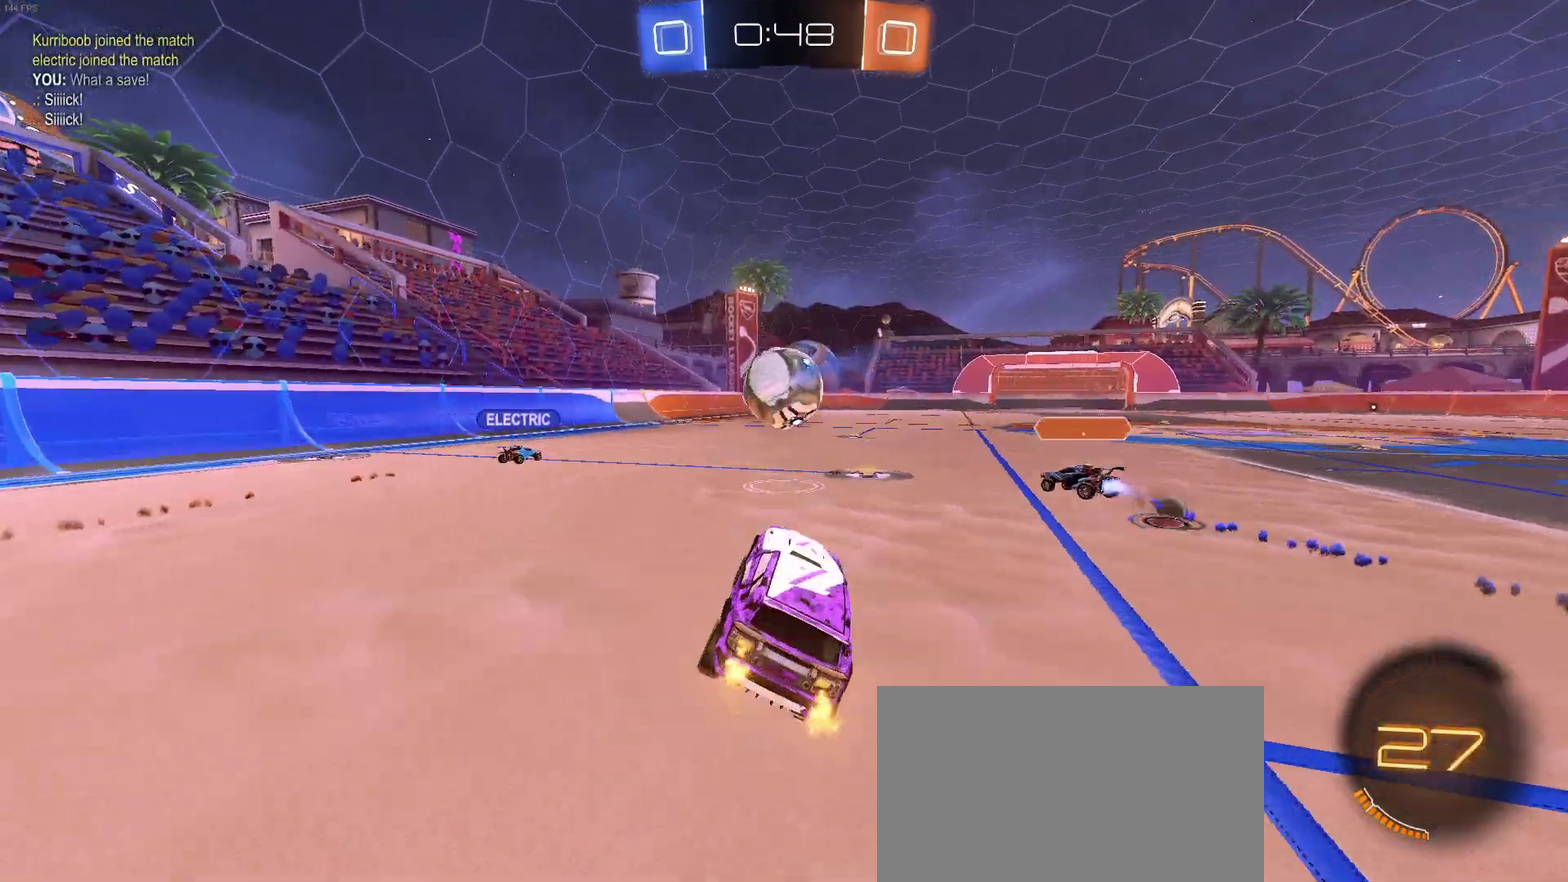
Gameplay with a controller (PlayStation layout); each line is a JSON object with the inputs held at the frame after it. "events" lists button and stick changes between this image and that frame as [ms after this image, input, new state], when the widget could be followed in between. Not read: L1 L3 R3.
{"buttons": ["R2"], "left_stick": "center", "right_stick": "center", "events": [[350, "left_stick", "center"]]}
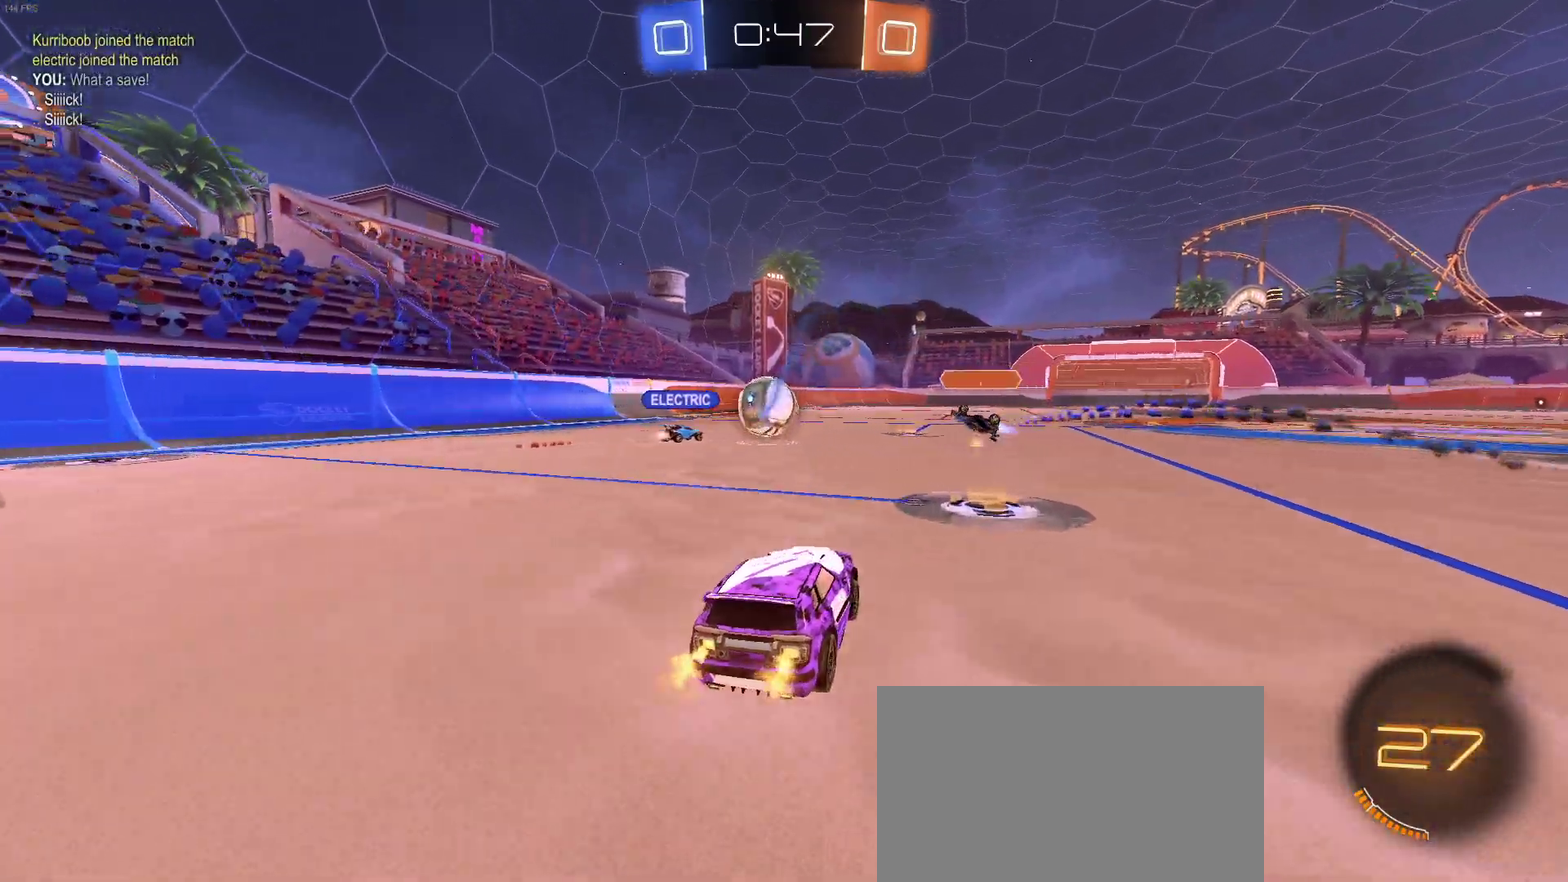
{"buttons": ["R2"], "left_stick": "left", "right_stick": "center", "events": [[167, "left_stick", "left"]]}
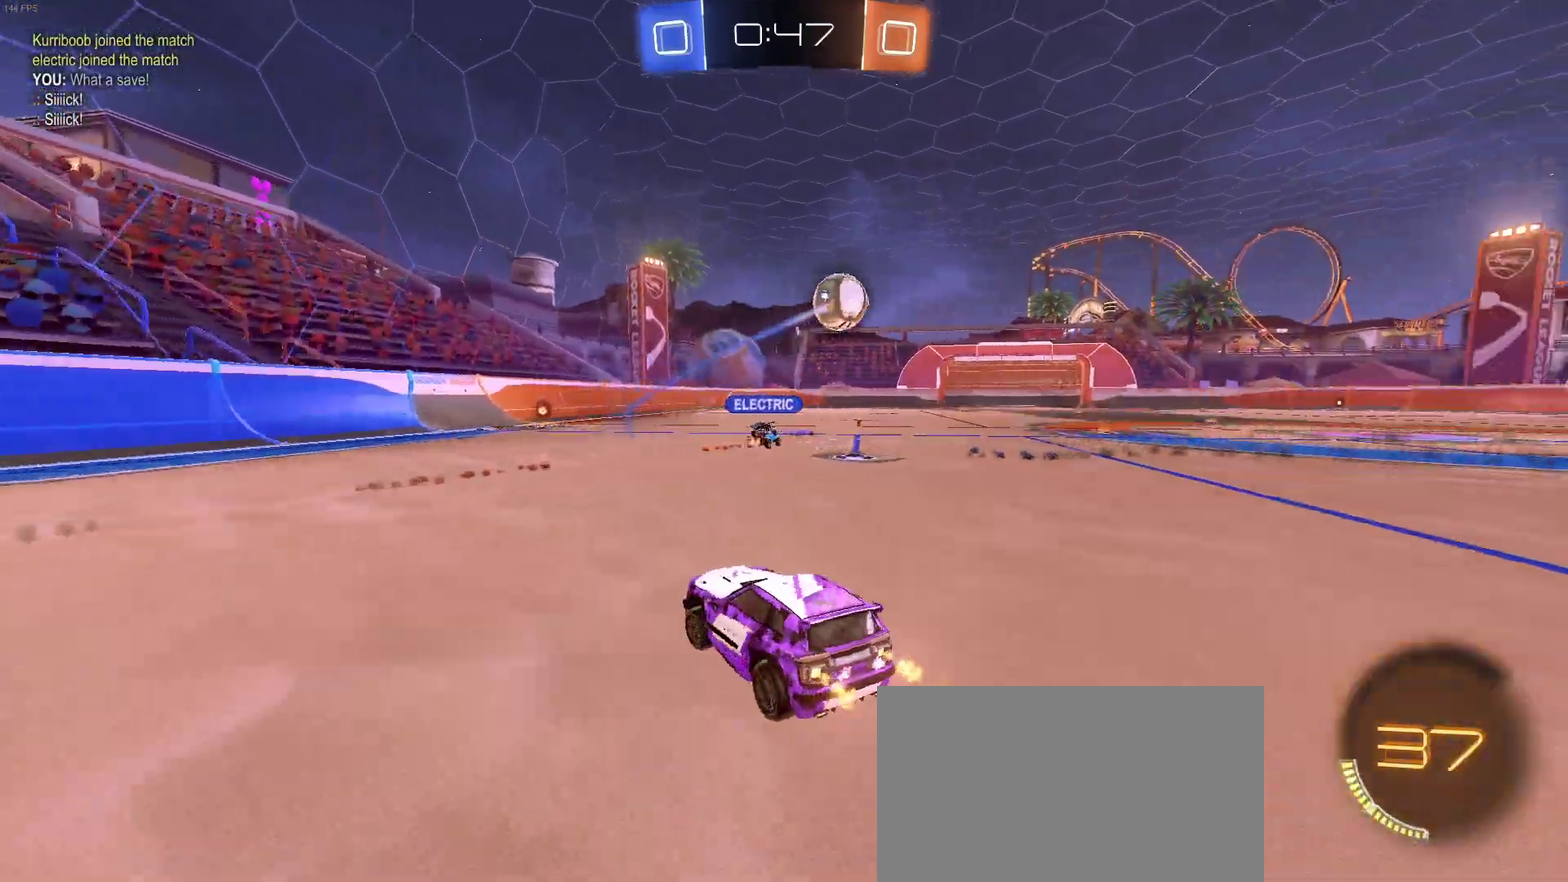
{"buttons": ["R1", "R2"], "left_stick": "center", "right_stick": "center", "events": [[33, "R1", "down"], [33, "left_stick", "center"]]}
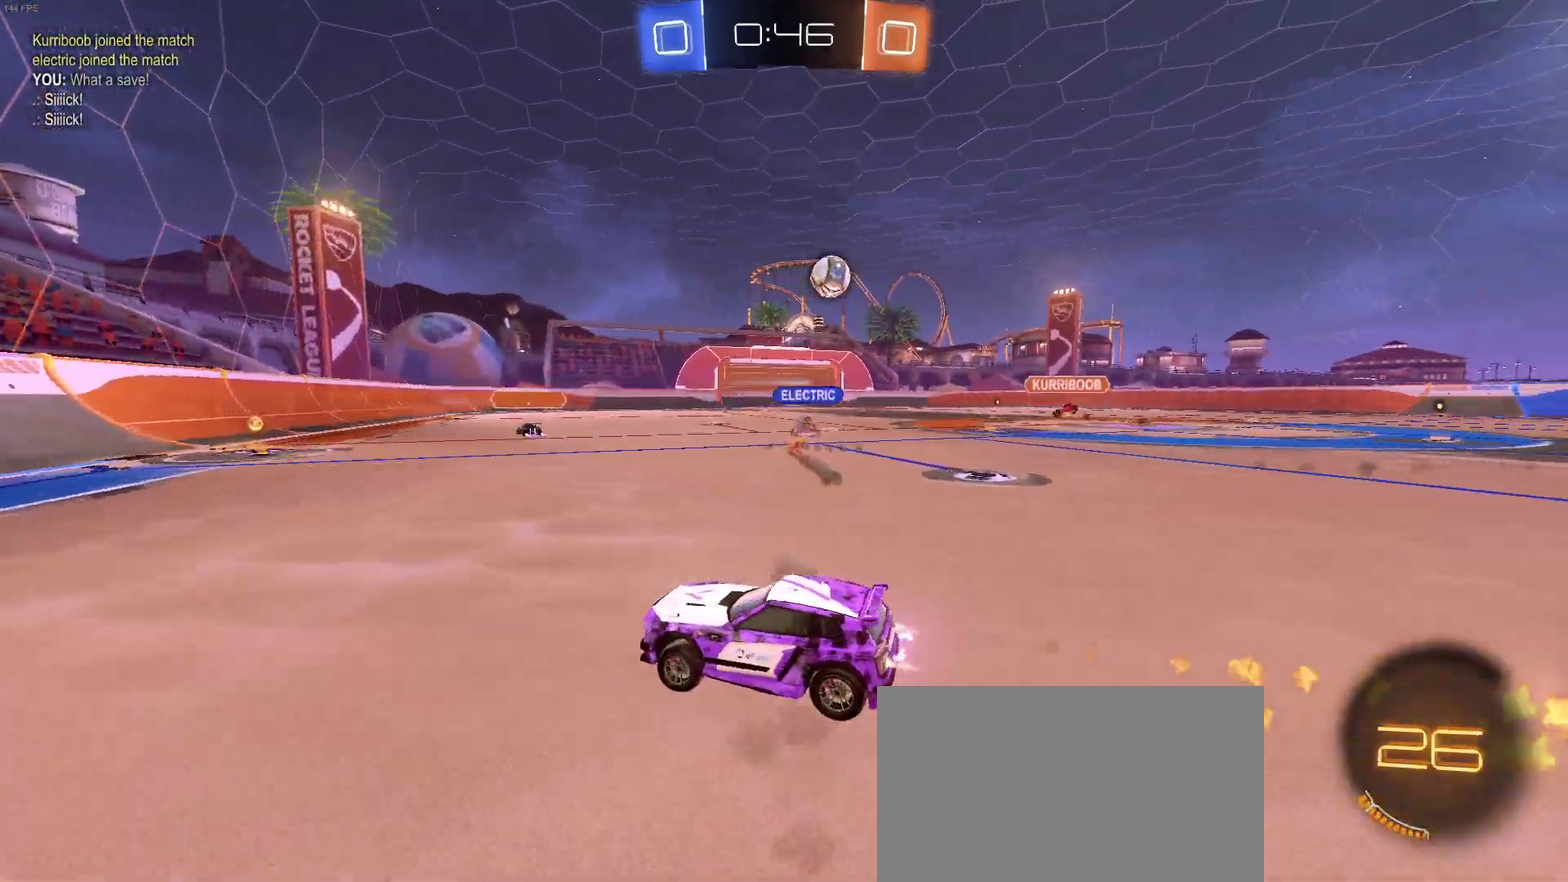
{"buttons": ["R2"], "left_stick": "center", "right_stick": "center", "events": [[117, "left_stick", "right"], [283, "R1", "up"], [300, "left_stick", "center"]]}
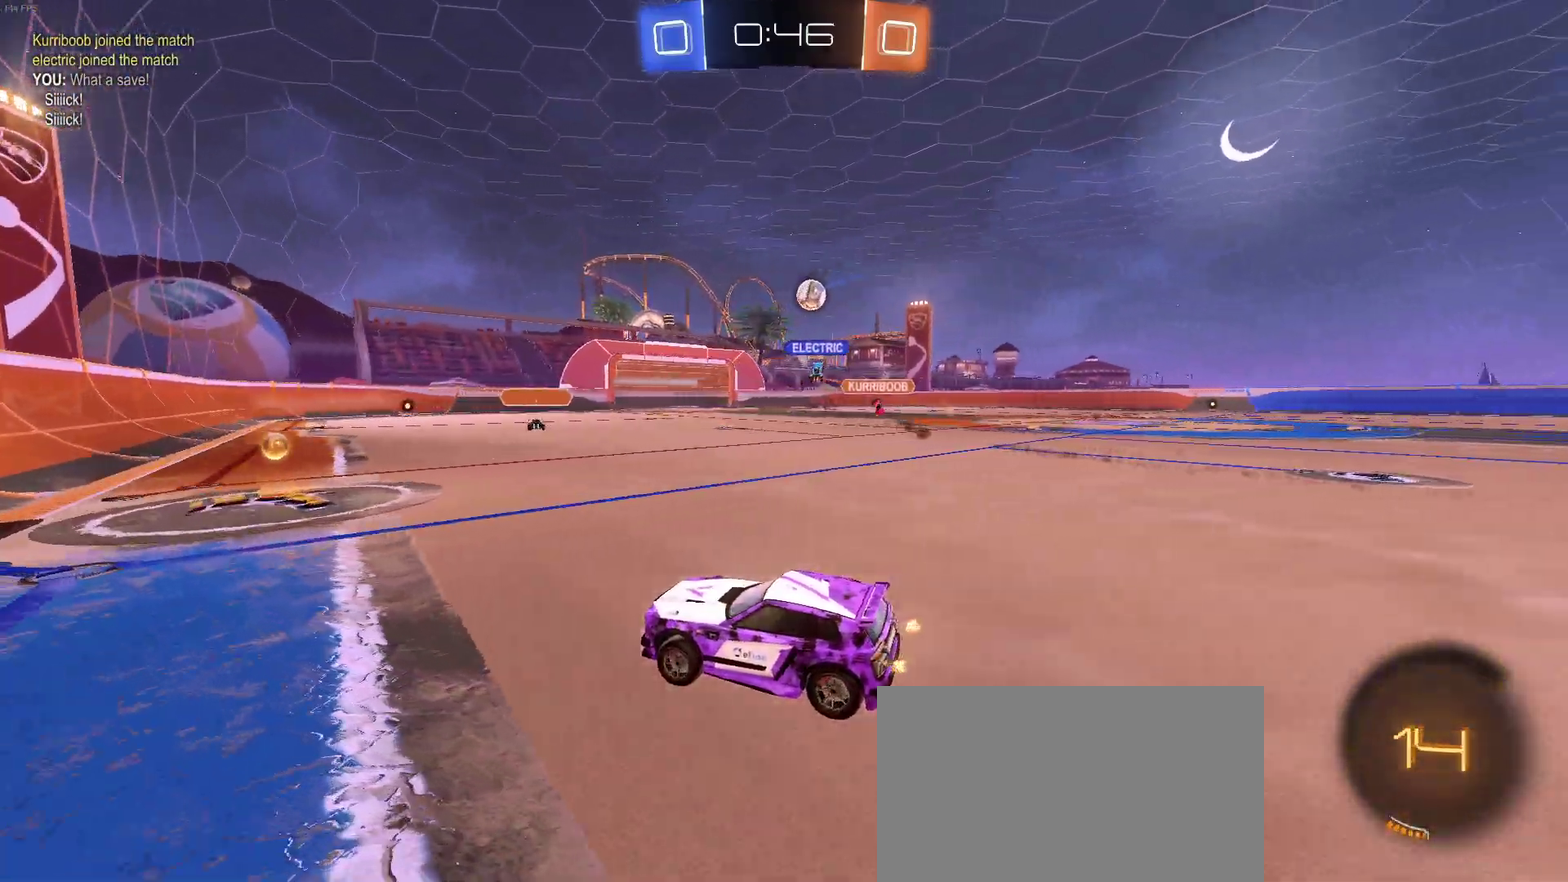
{"buttons": ["R2"], "left_stick": "center", "right_stick": "center", "events": [[133, "left_stick", "right"], [417, "left_stick", "center"]]}
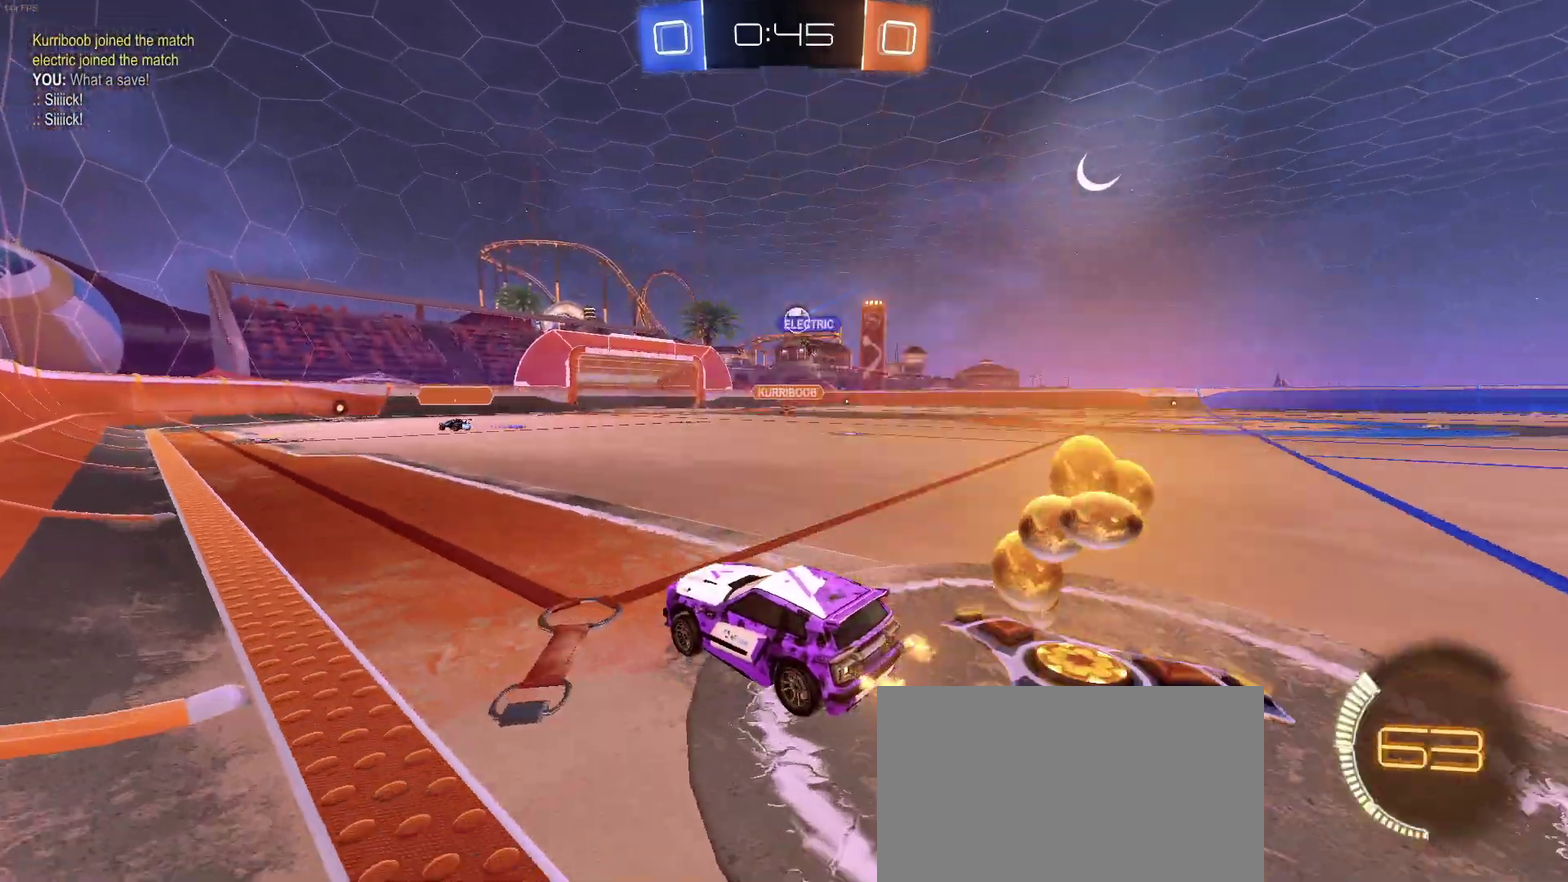
{"buttons": ["R1", "R2"], "left_stick": "right", "right_stick": "center", "events": [[183, "left_stick", "right"], [417, "R1", "down"]]}
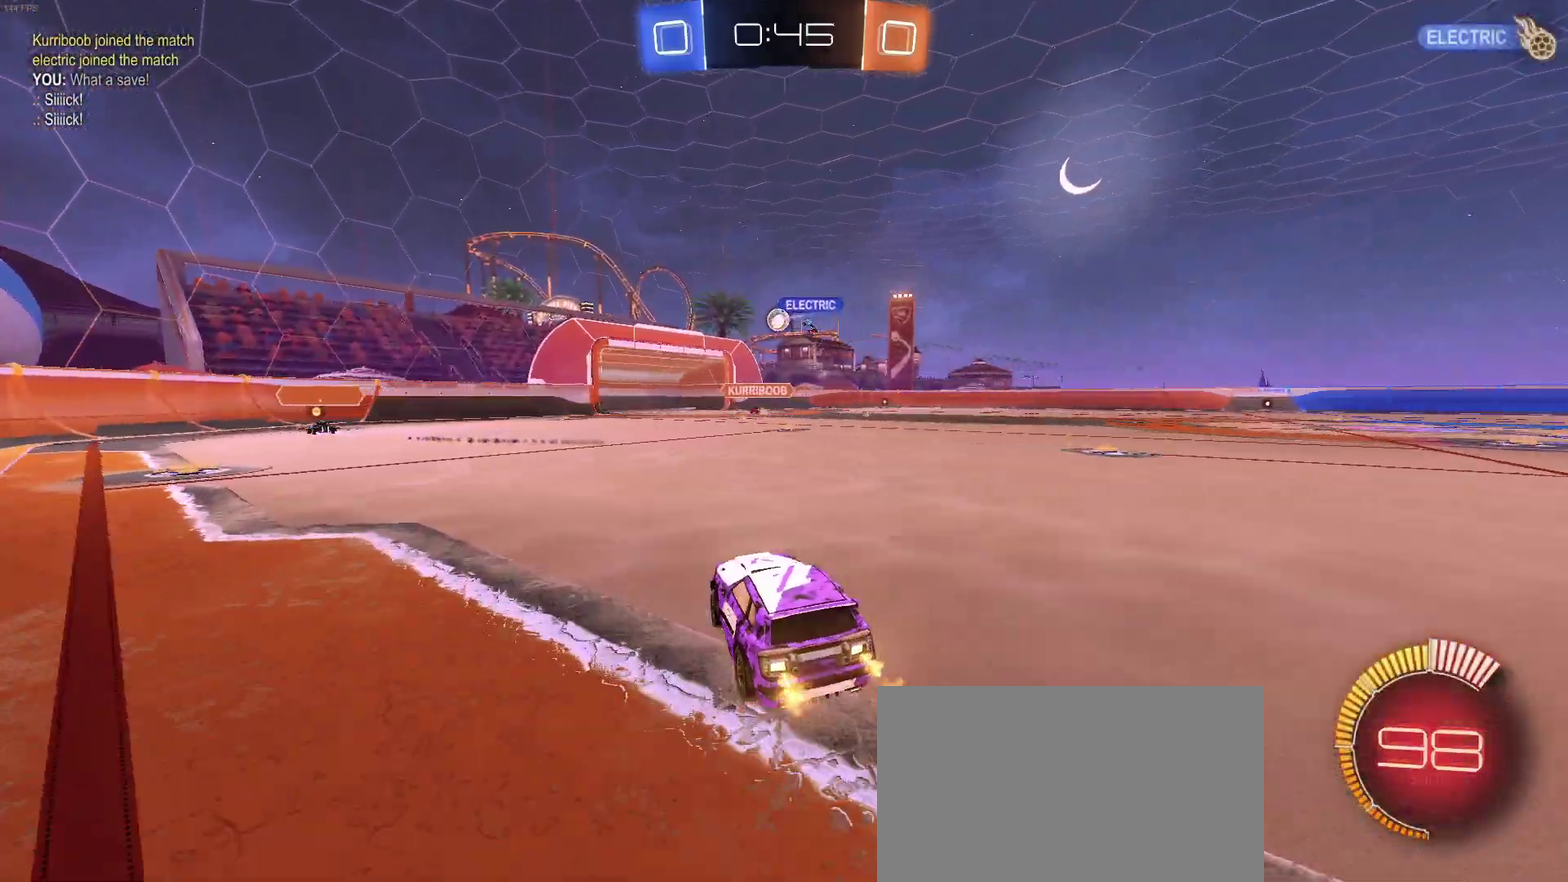
{"buttons": ["R2"], "left_stick": "center", "right_stick": "center", "events": [[17, "left_stick", "center"], [83, "left_stick", "right"], [333, "left_stick", "center"], [433, "R1", "up"]]}
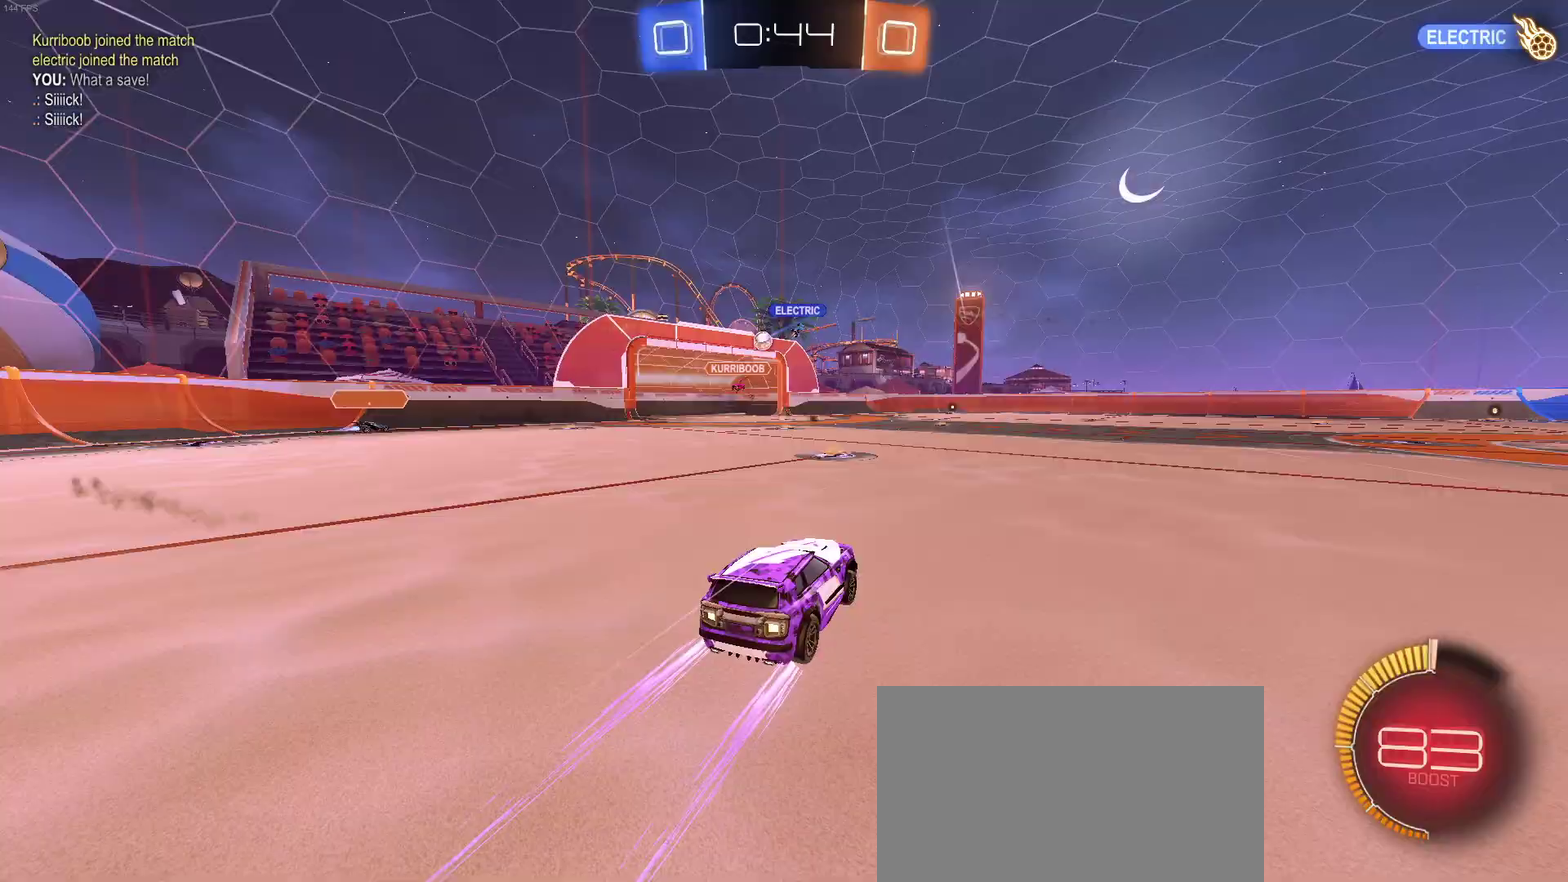
{"buttons": ["R2"], "left_stick": "right", "right_stick": "center", "events": [[67, "left_stick", "left"], [333, "left_stick", "center"], [450, "left_stick", "right"]]}
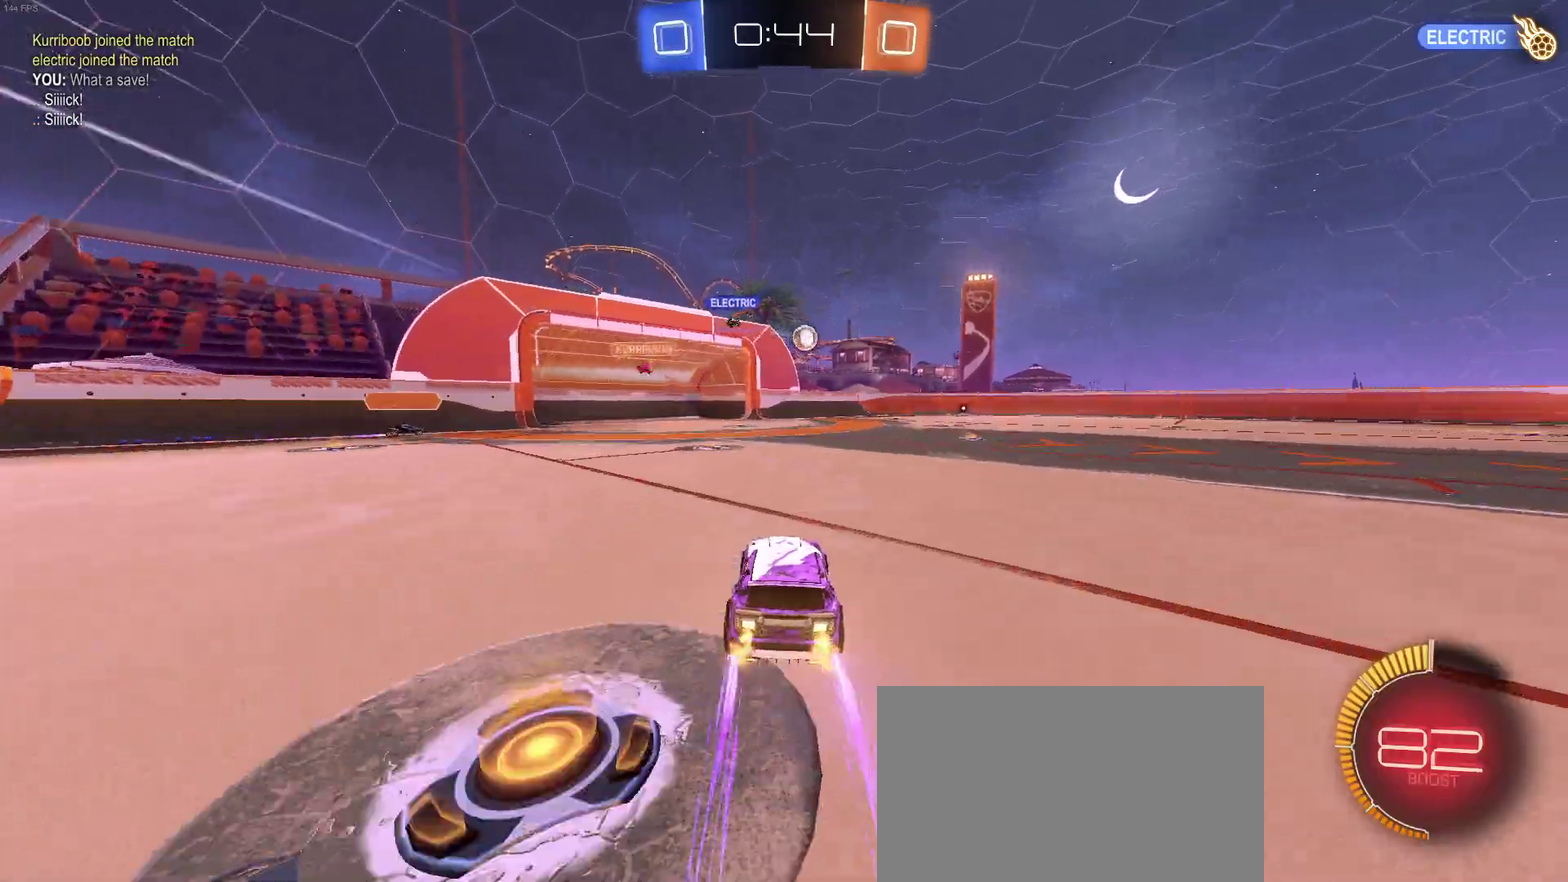
{"buttons": ["R1", "R2"], "left_stick": "right", "right_stick": "center", "events": [[83, "R1", "down"]]}
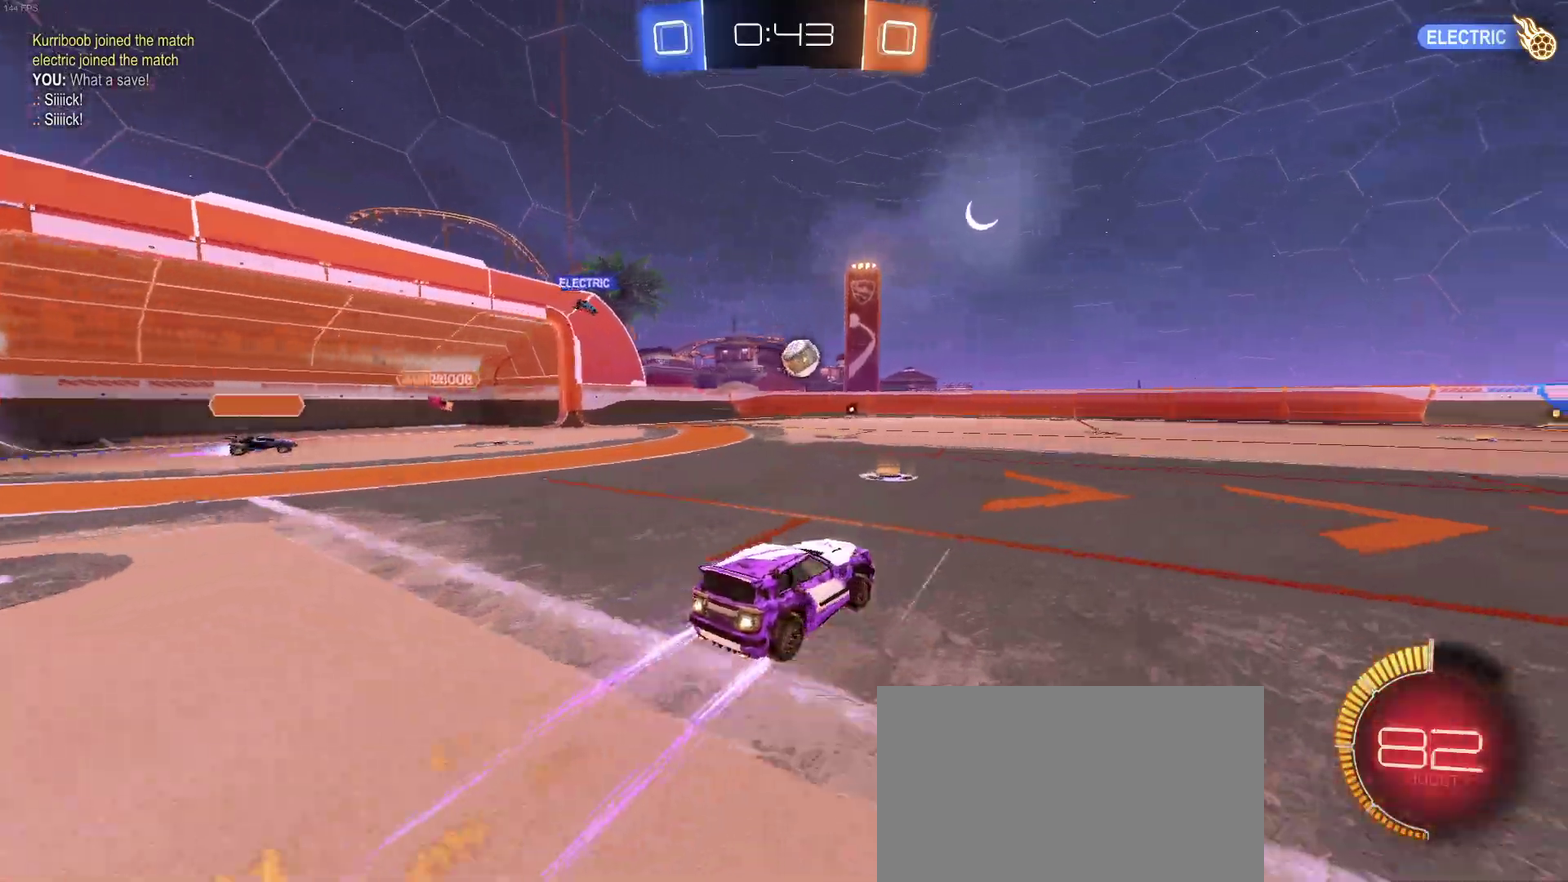
{"buttons": ["R2"], "left_stick": "center", "right_stick": "center", "events": [[33, "R1", "up"], [167, "left_stick", "center"], [217, "left_stick", "left"], [233, "L2", "down"], [350, "left_stick", "center"], [367, "L2", "up"]]}
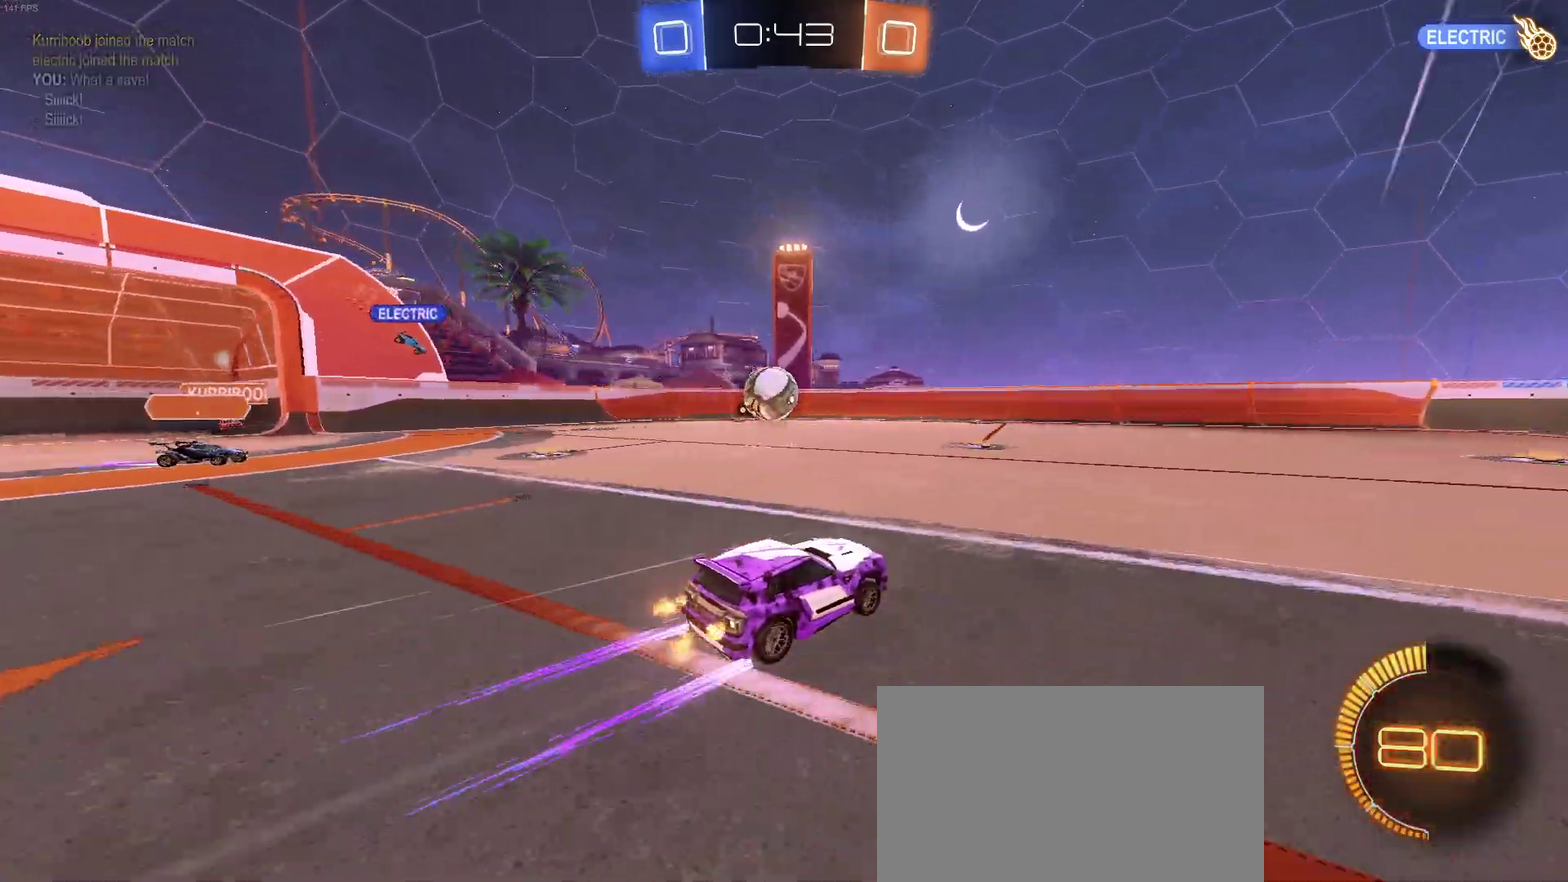
{"buttons": ["CROSS", "R2"], "left_stick": "center", "right_stick": "center", "events": [[17, "left_stick", "left"], [217, "left_stick", "down"], [283, "CROSS", "down"], [433, "CROSS", "up"], [433, "left_stick", "center"], [483, "CROSS", "down"]]}
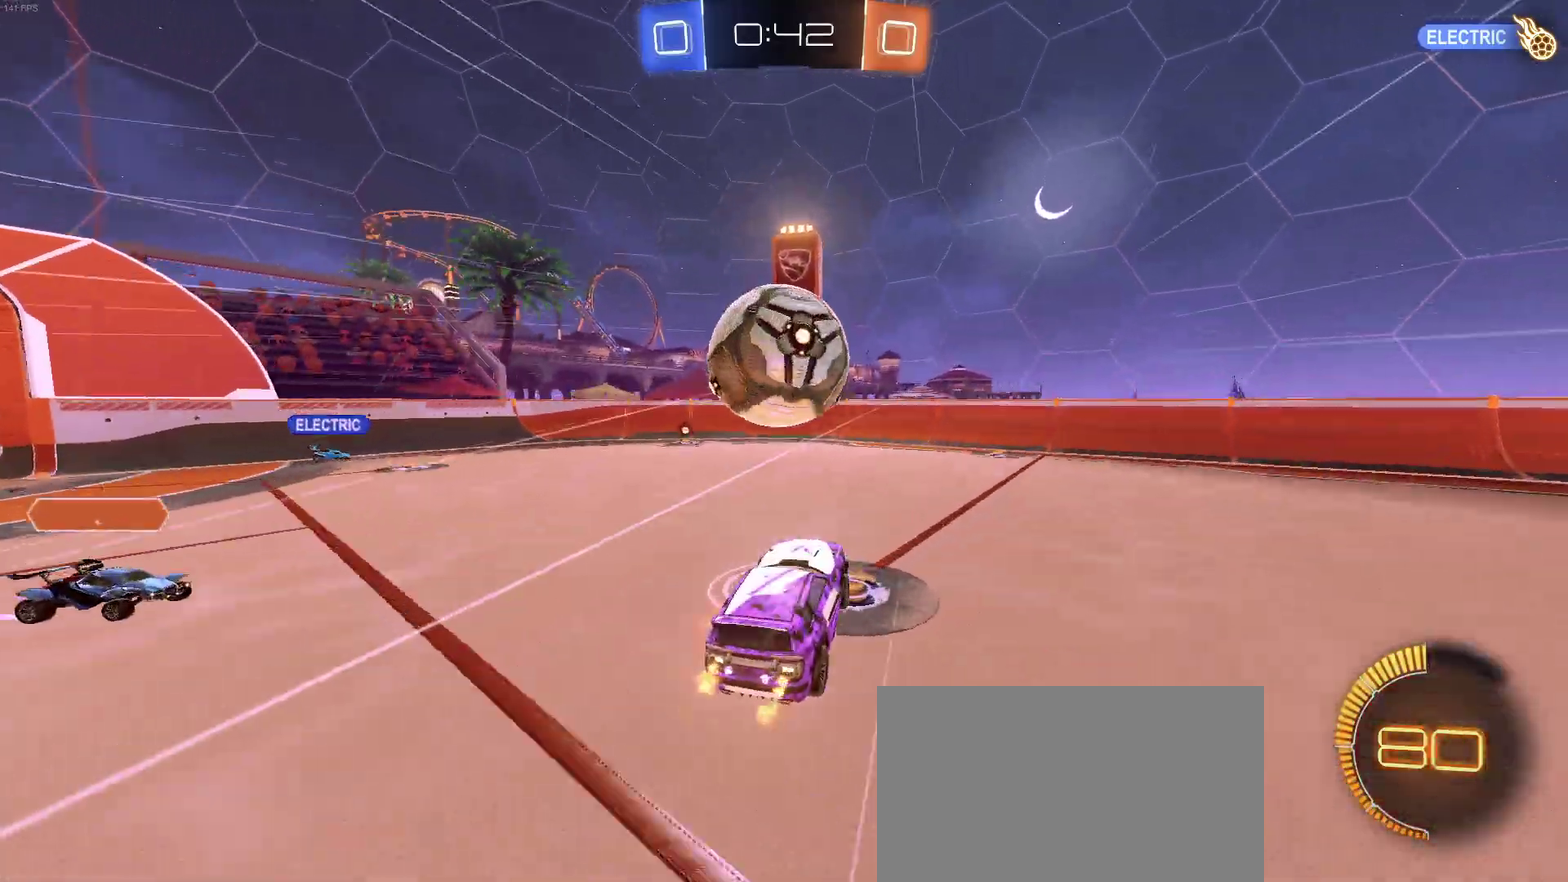
{"buttons": ["R2"], "left_stick": "left", "right_stick": "center", "events": [[17, "left_stick", "down"], [150, "left_stick", "down-right"], [183, "CROSS", "up"], [233, "R1", "down"], [267, "left_stick", "up-right"], [417, "left_stick", "center"], [467, "left_stick", "left"], [483, "R1", "up"]]}
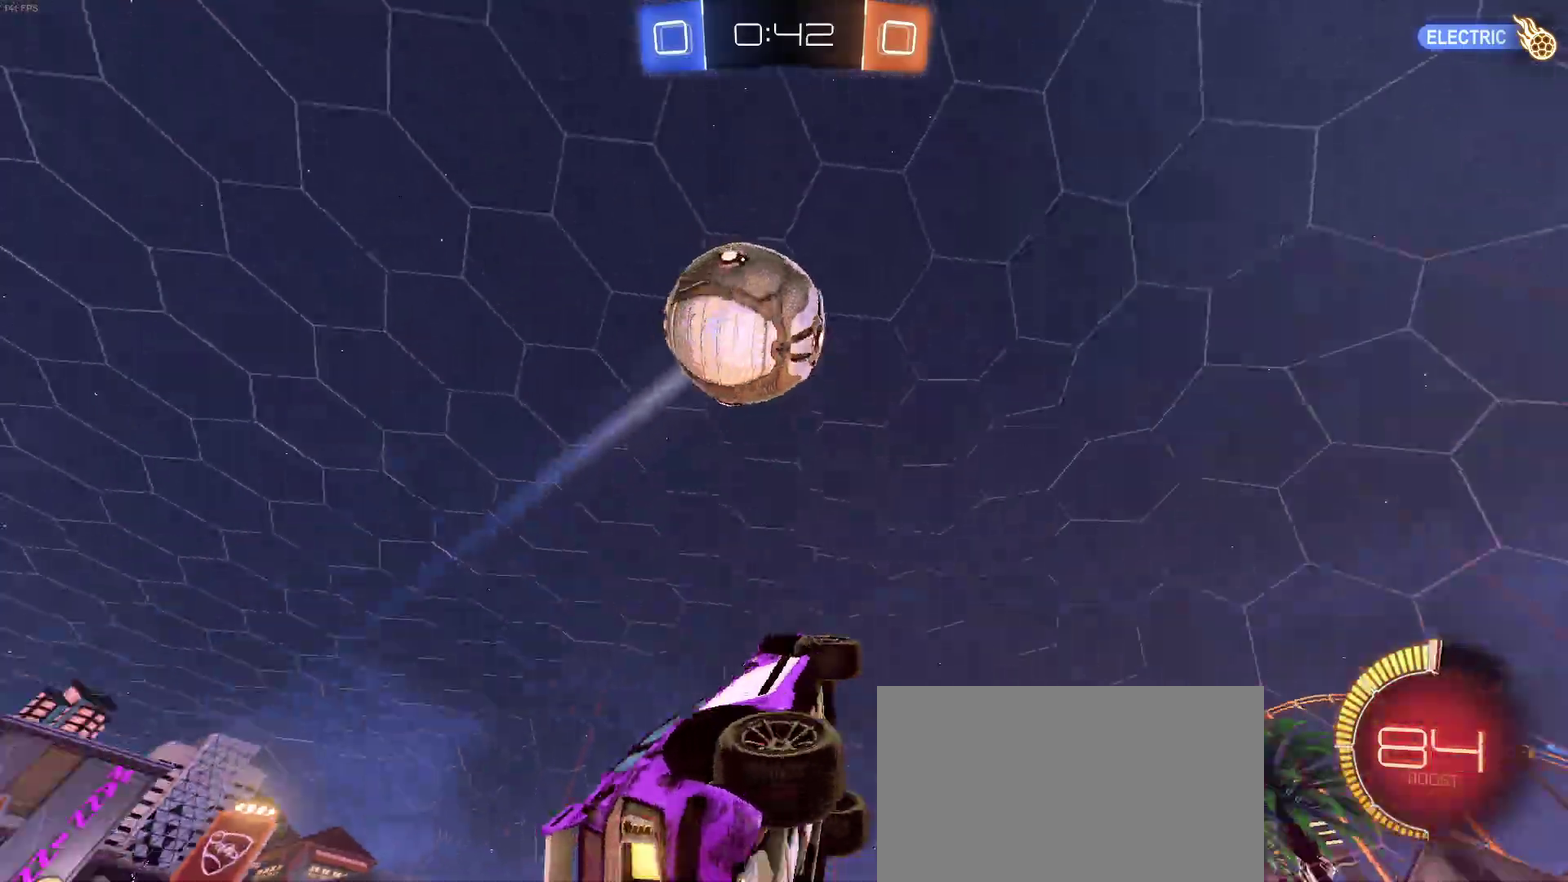
{"buttons": ["TRIANGLE", "R1", "R2"], "left_stick": "center", "right_stick": "center", "events": [[383, "left_stick", "center"], [500, "R1", "down"], [500, "TRIANGLE", "down"]]}
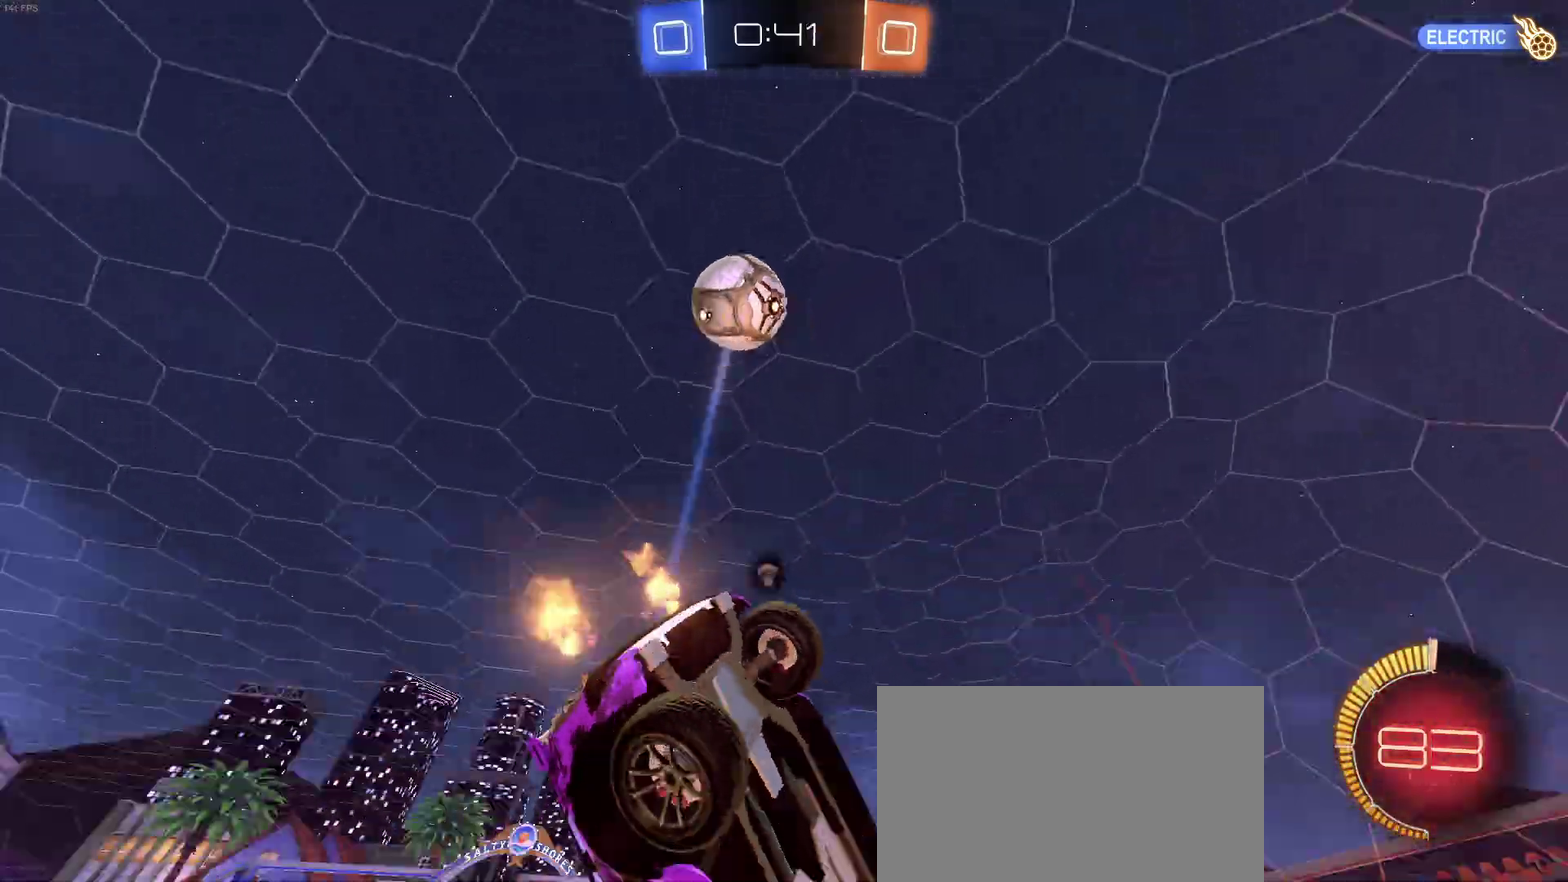
{"buttons": ["R1", "R2"], "left_stick": "left", "right_stick": "center", "events": [[117, "TRIANGLE", "up"], [500, "left_stick", "left"]]}
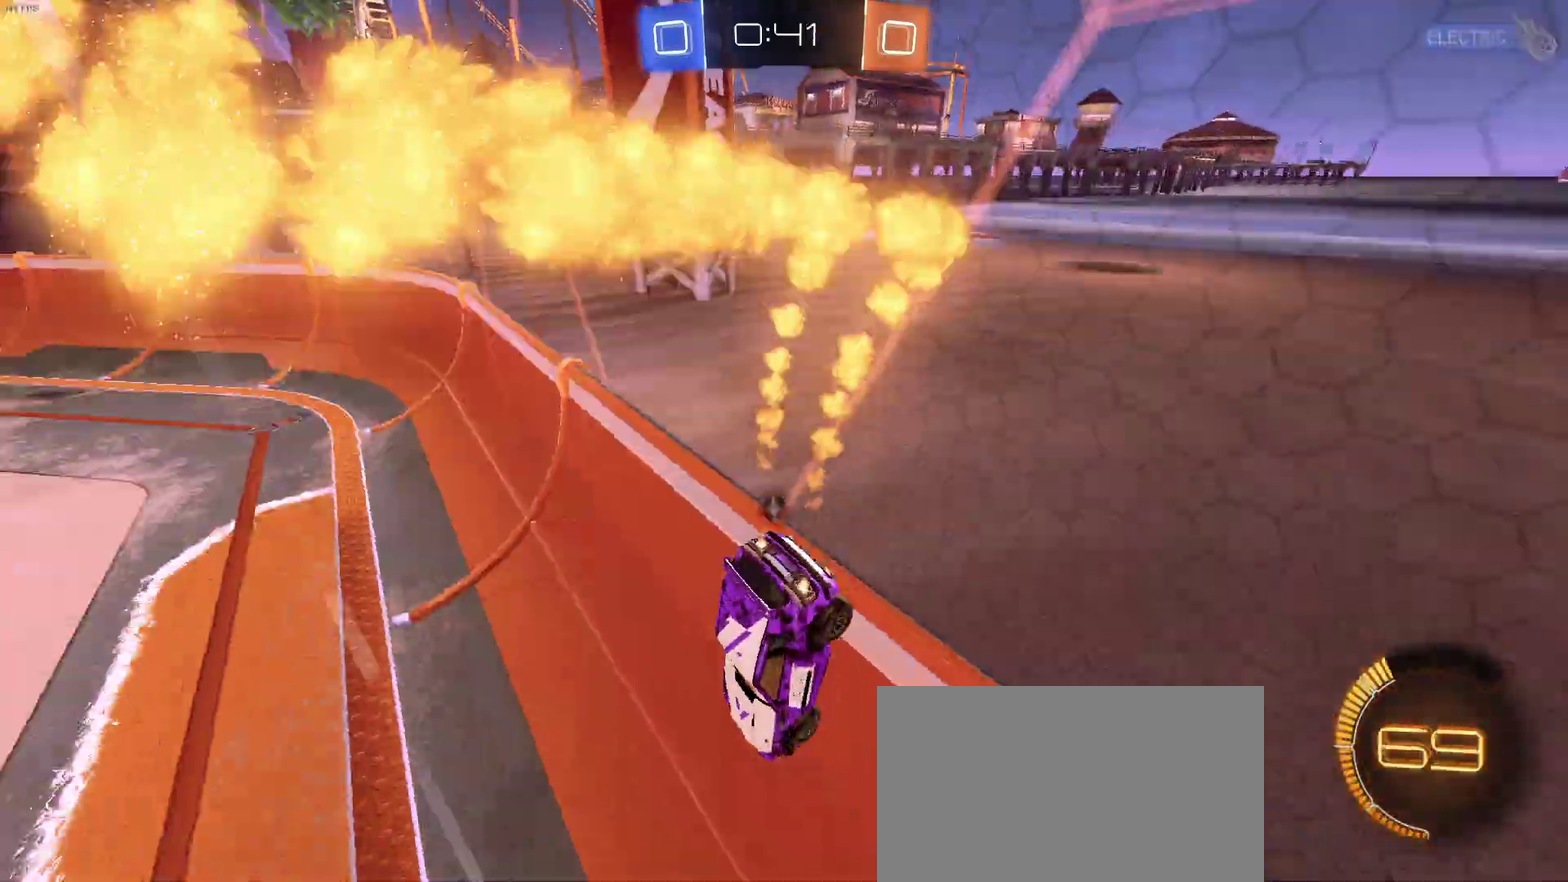
{"buttons": ["R1", "R2"], "left_stick": "left", "right_stick": "center", "events": []}
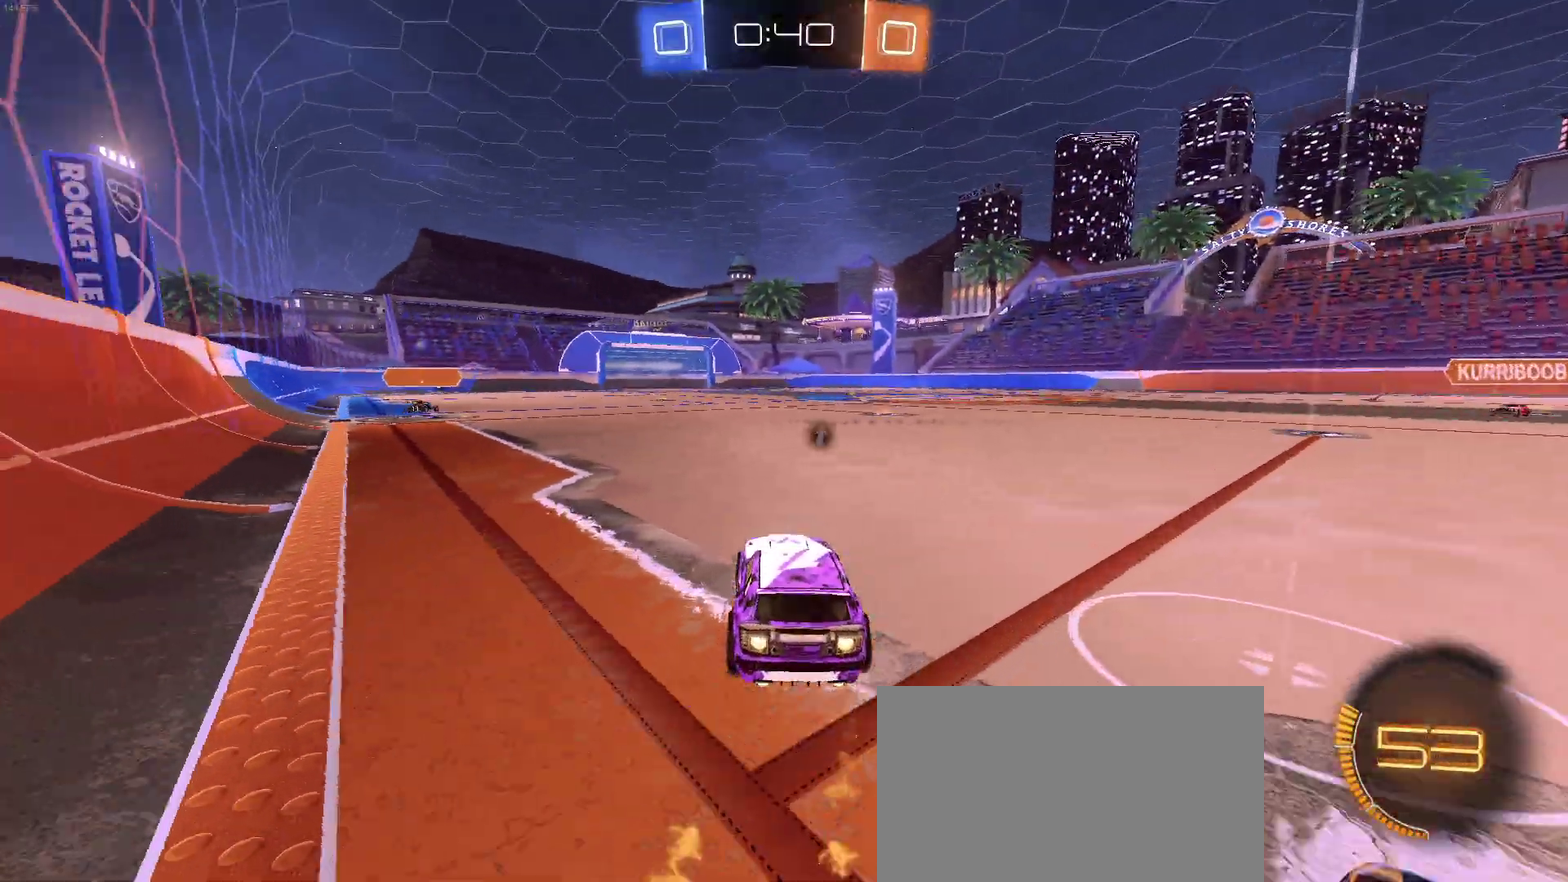
{"buttons": ["CROSS", "R1", "R2"], "left_stick": "up-right", "right_stick": "center", "events": [[200, "left_stick", "center"], [250, "left_stick", "up-right"], [300, "CROSS", "down"], [300, "left_stick", "up"], [383, "CROSS", "up"], [433, "CROSS", "down"], [483, "left_stick", "up-right"]]}
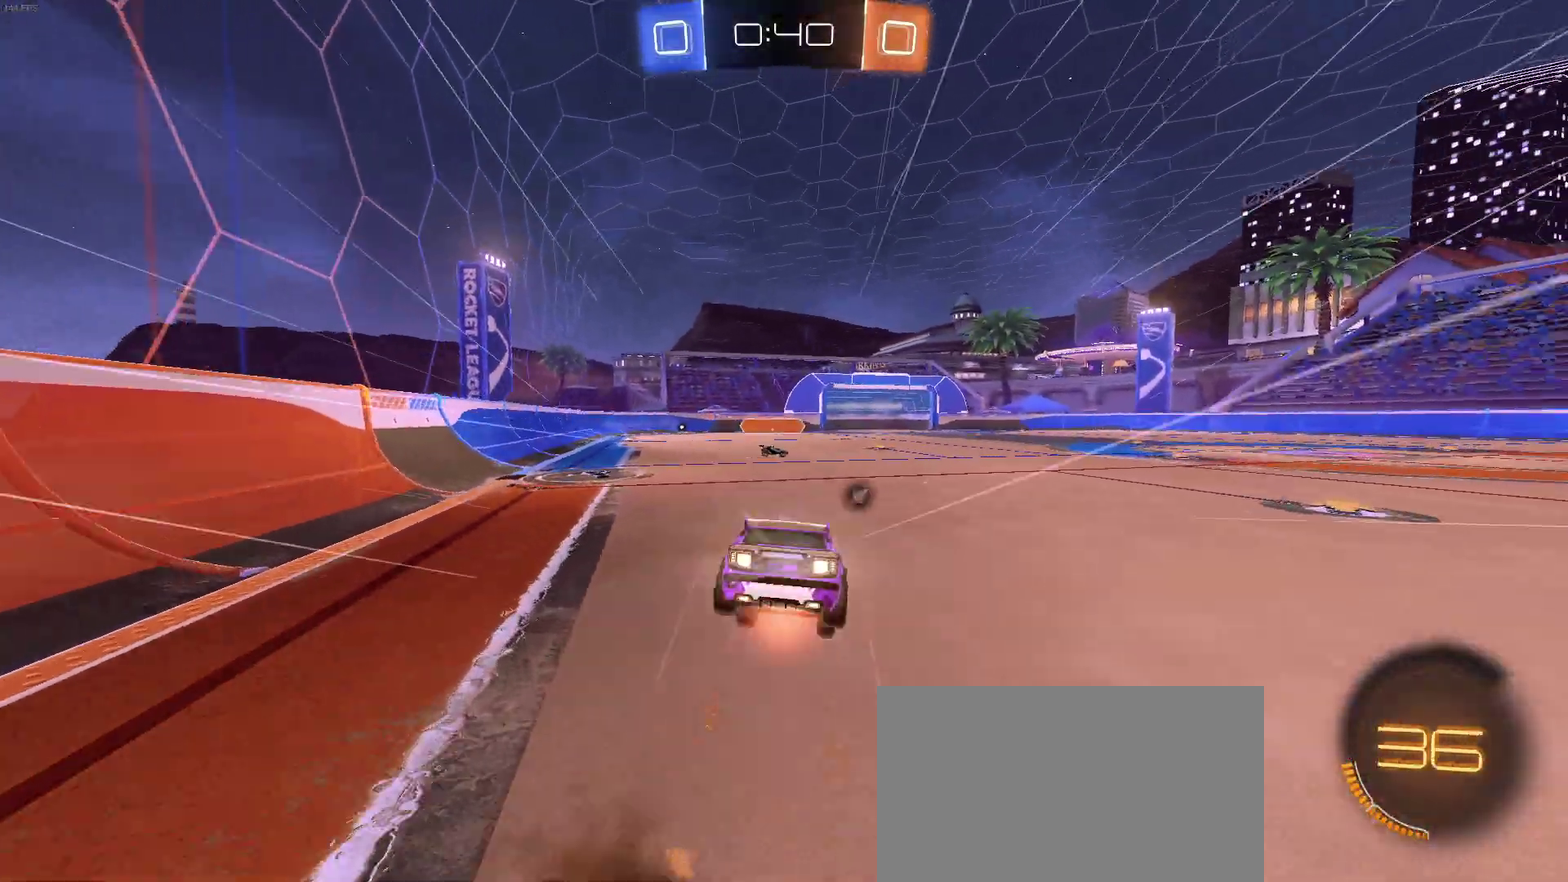
{"buttons": ["R2"], "left_stick": "center", "right_stick": "center", "events": [[33, "CROSS", "up"], [67, "R1", "up"], [117, "left_stick", "center"], [167, "TRIANGLE", "down"], [250, "TRIANGLE", "up"]]}
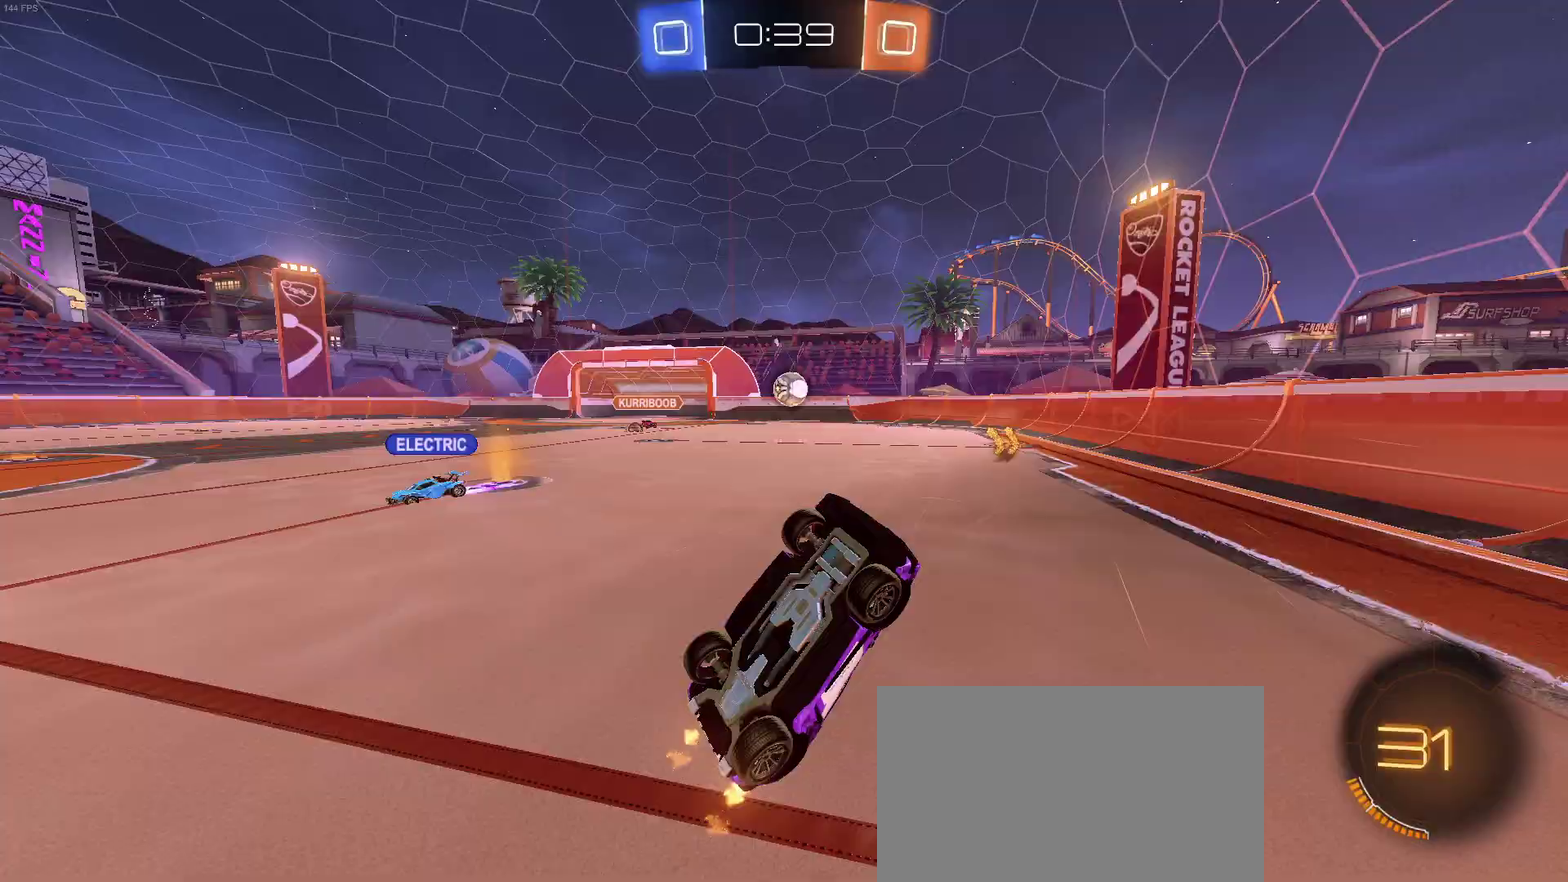
{"buttons": ["R2"], "left_stick": "left", "right_stick": "center", "events": [[433, "left_stick", "left"]]}
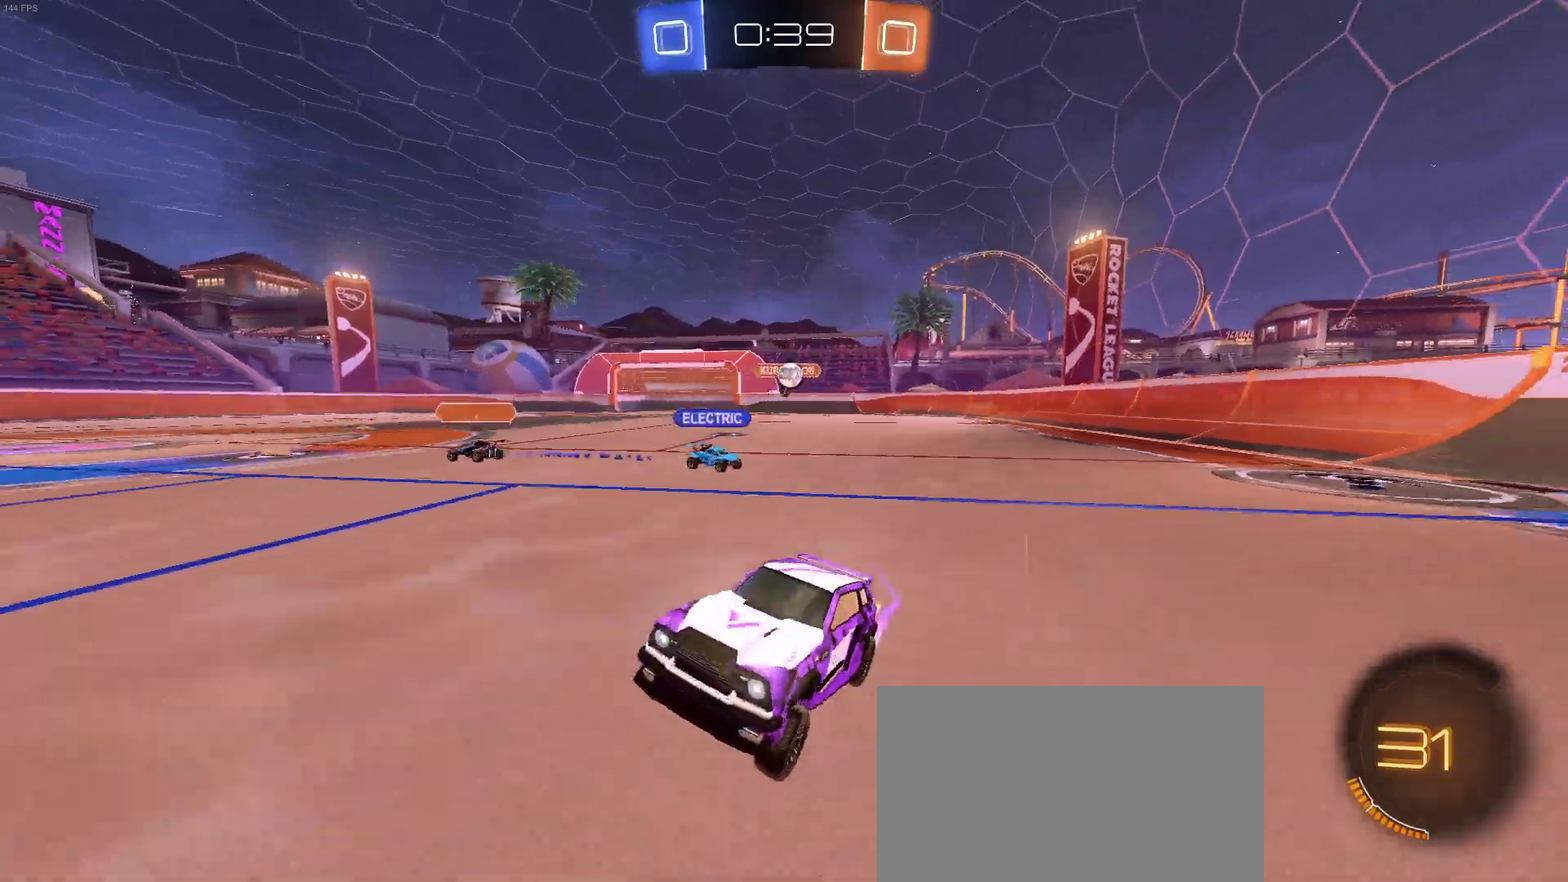
{"buttons": ["R2"], "left_stick": "center", "right_stick": "center", "events": [[283, "left_stick", "center"]]}
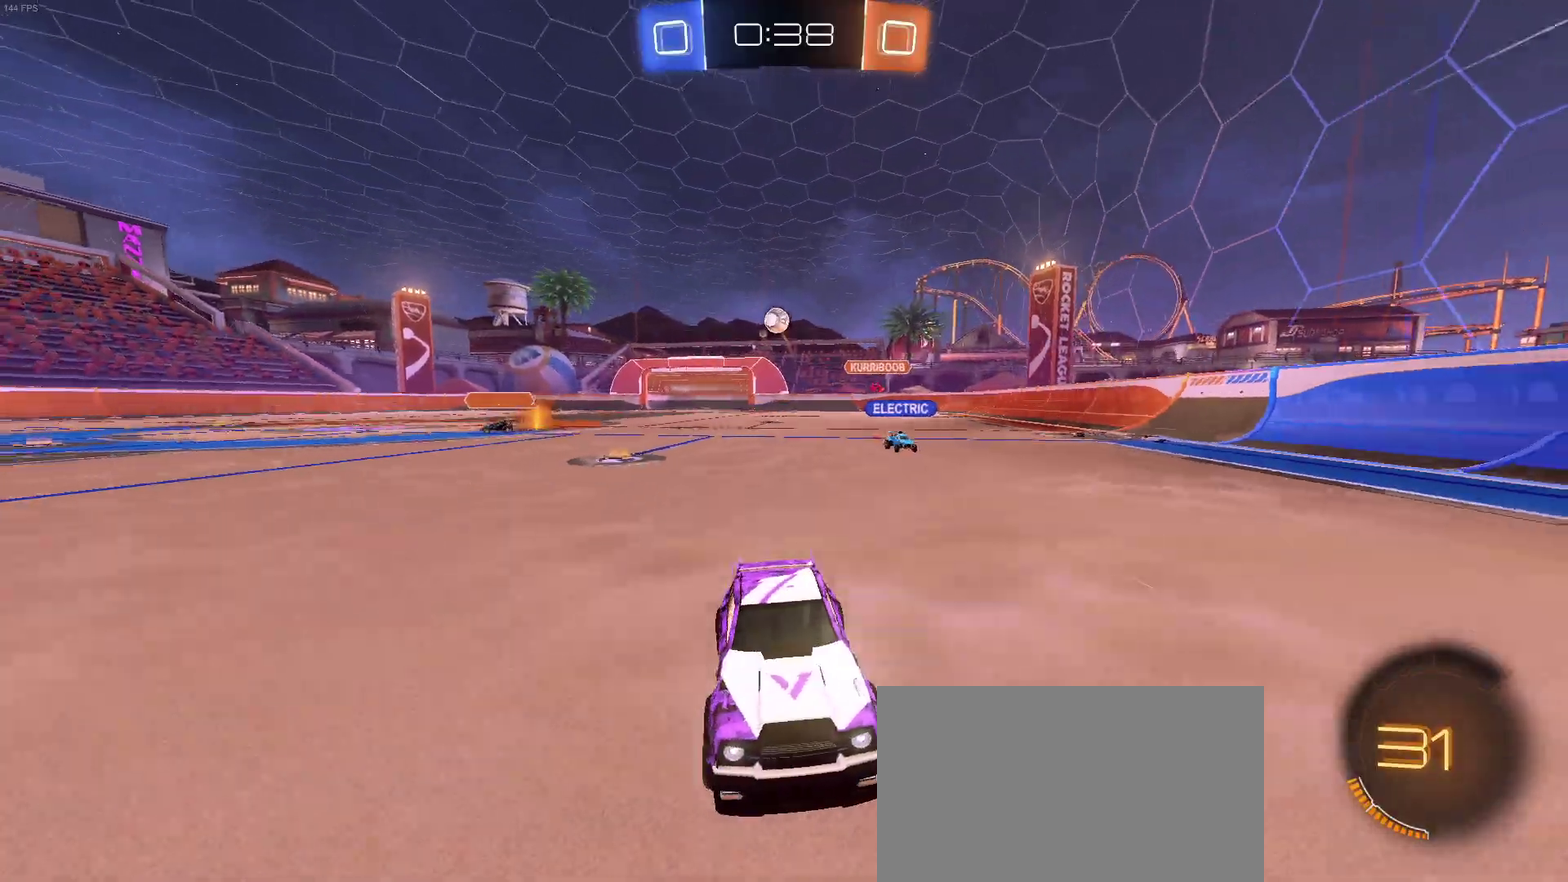
{"buttons": ["R2"], "left_stick": "center", "right_stick": "center", "events": [[100, "R1", "down"], [283, "R1", "up"]]}
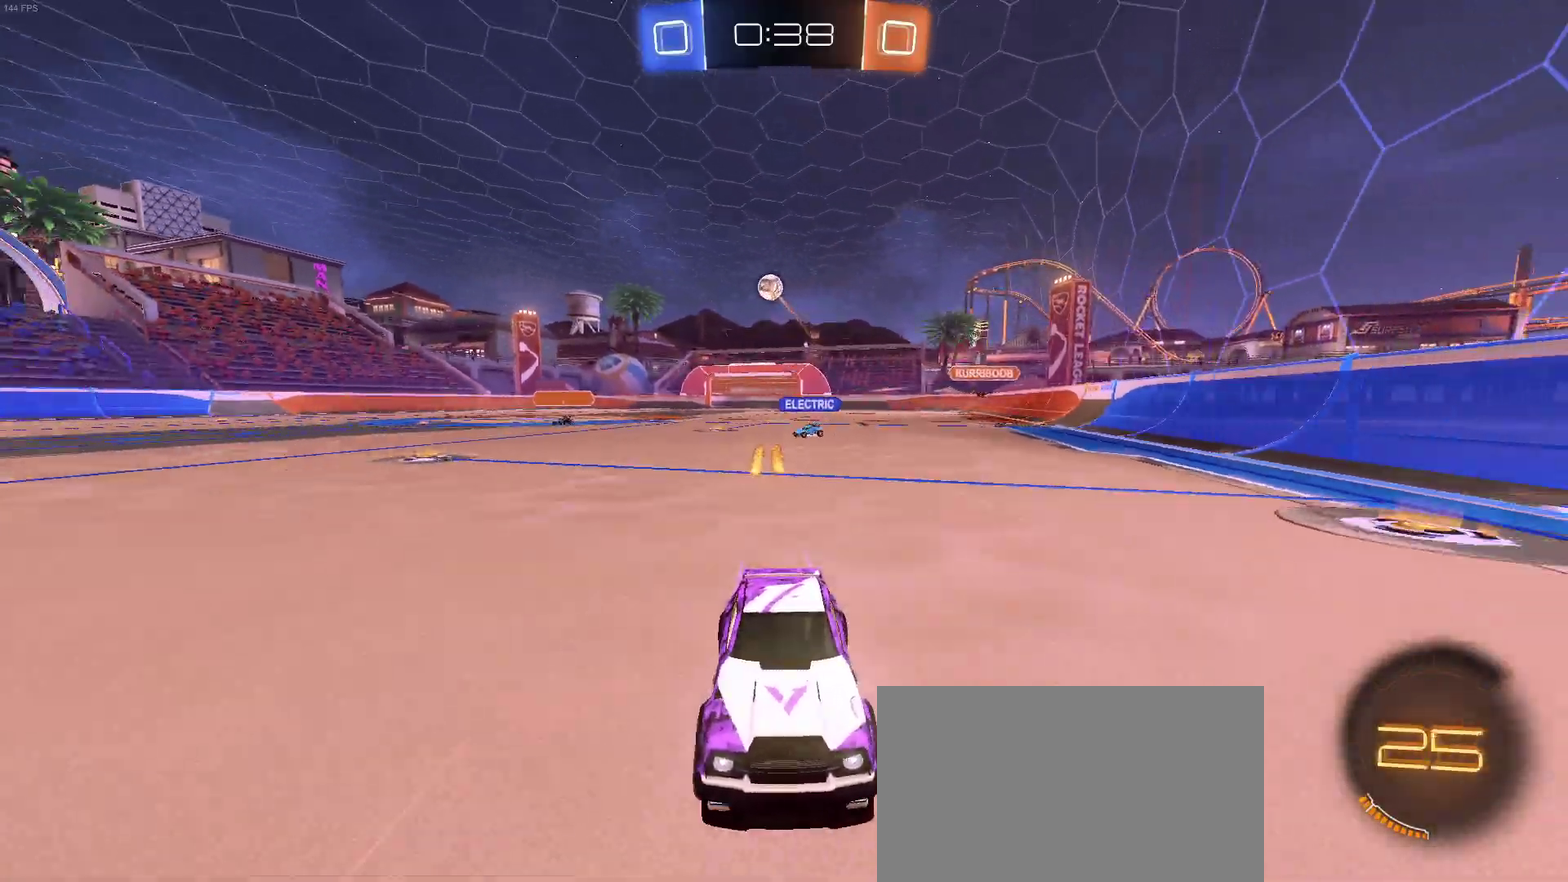
{"buttons": ["R2"], "left_stick": "right", "right_stick": "center", "events": [[267, "left_stick", "right"]]}
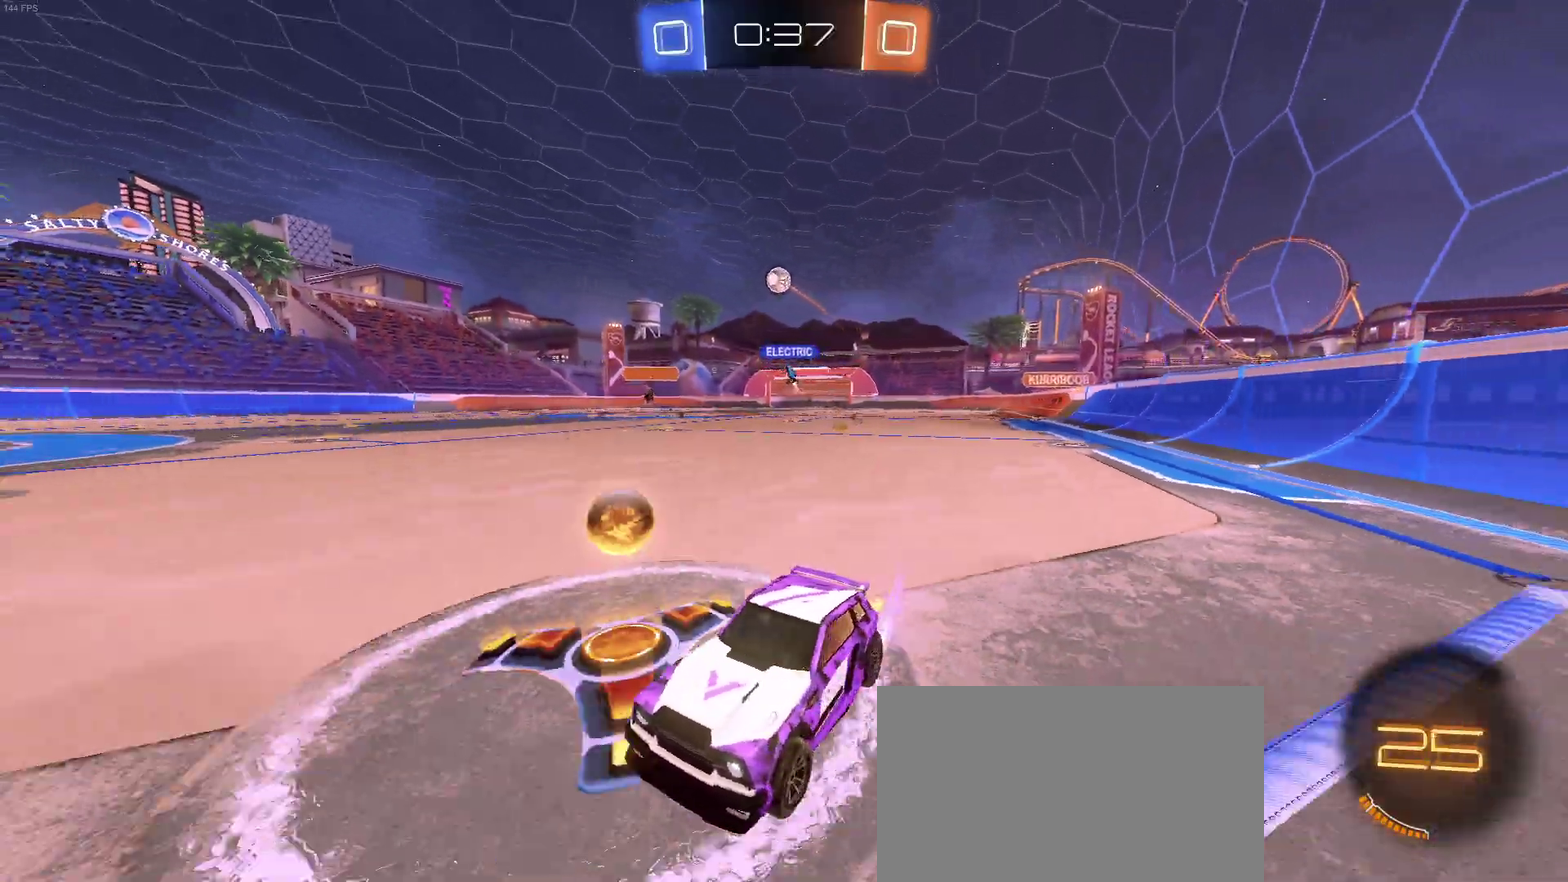
{"buttons": ["R2"], "left_stick": "center", "right_stick": "center", "events": [[67, "L2", "down"], [83, "R2", "up"], [233, "R2", "down"], [317, "left_stick", "center"], [350, "L2", "up"]]}
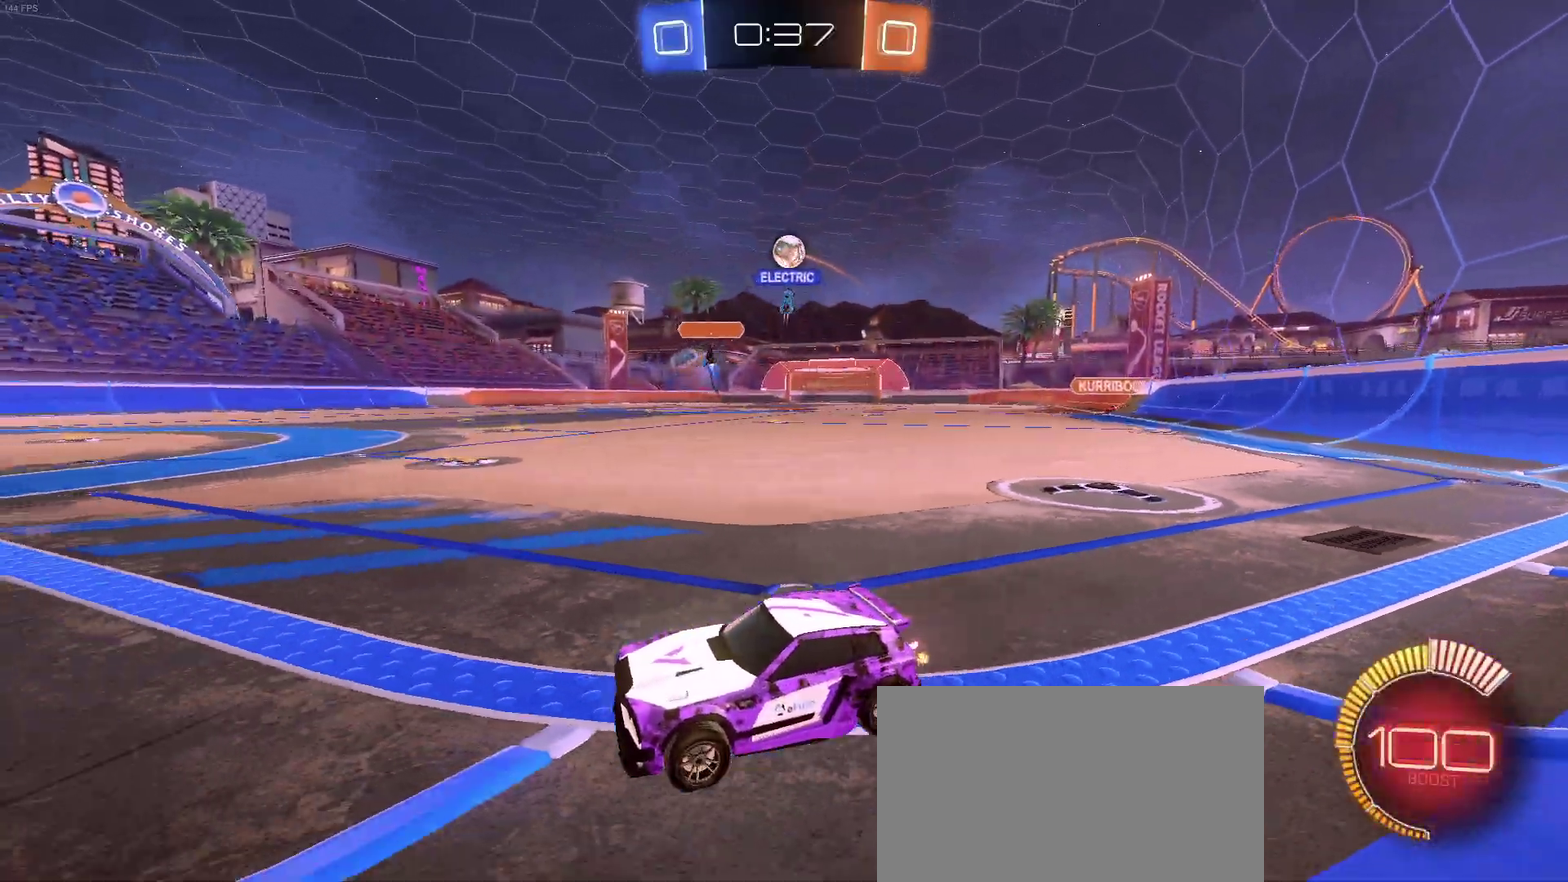
{"buttons": ["L2", "R2"], "left_stick": "left", "right_stick": "center", "events": [[50, "left_stick", "right"], [117, "left_stick", "center"], [317, "left_stick", "left"], [467, "L2", "down"]]}
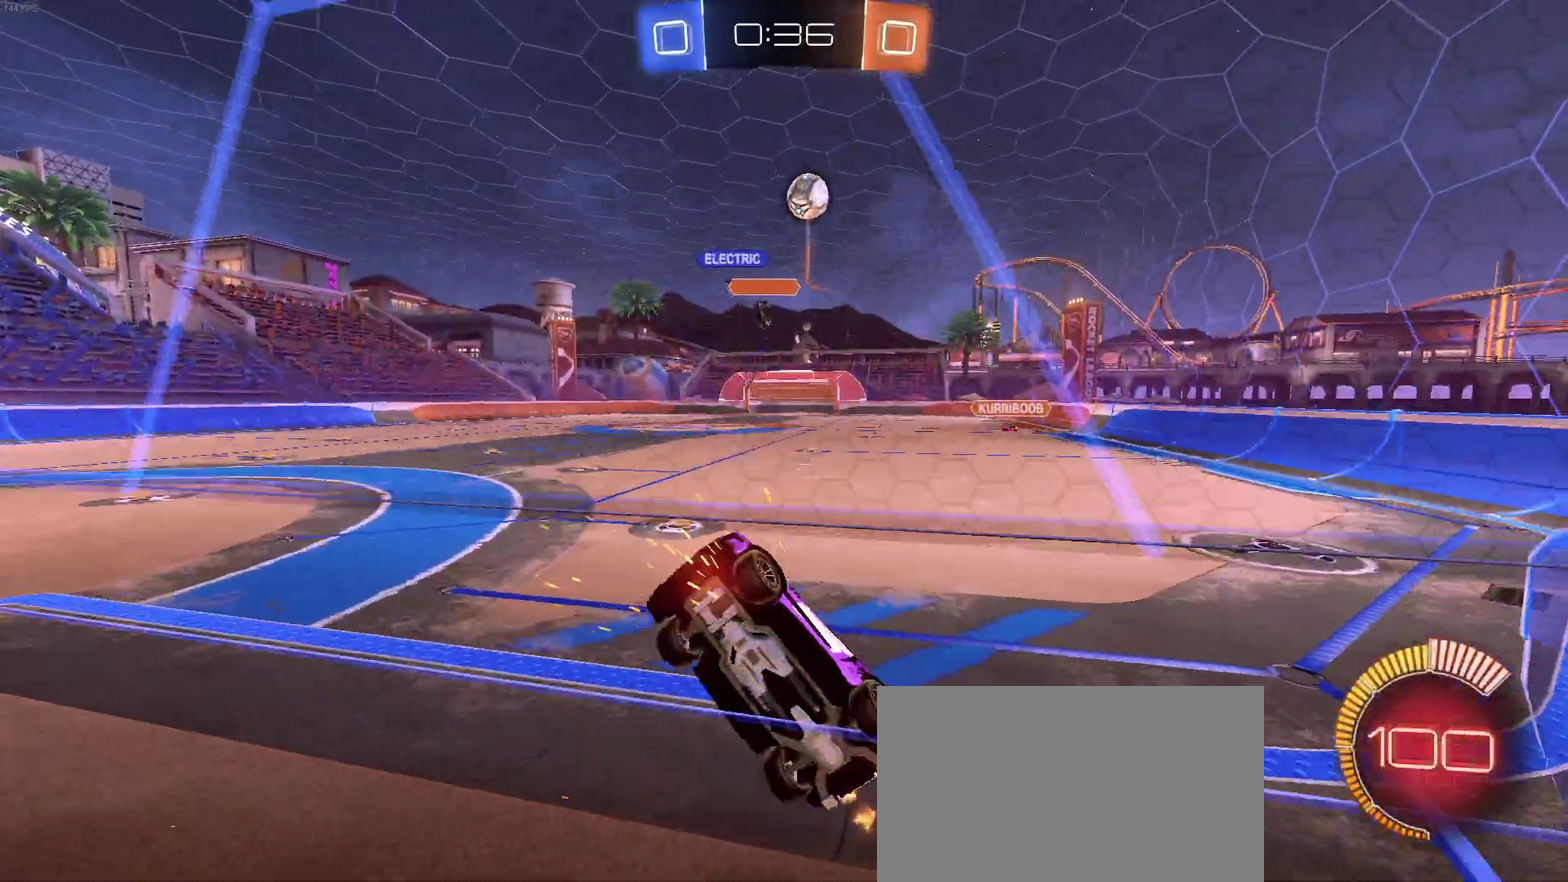
{"buttons": ["R2"], "left_stick": "center", "right_stick": "center", "events": [[33, "L2", "up"], [250, "left_stick", "center"]]}
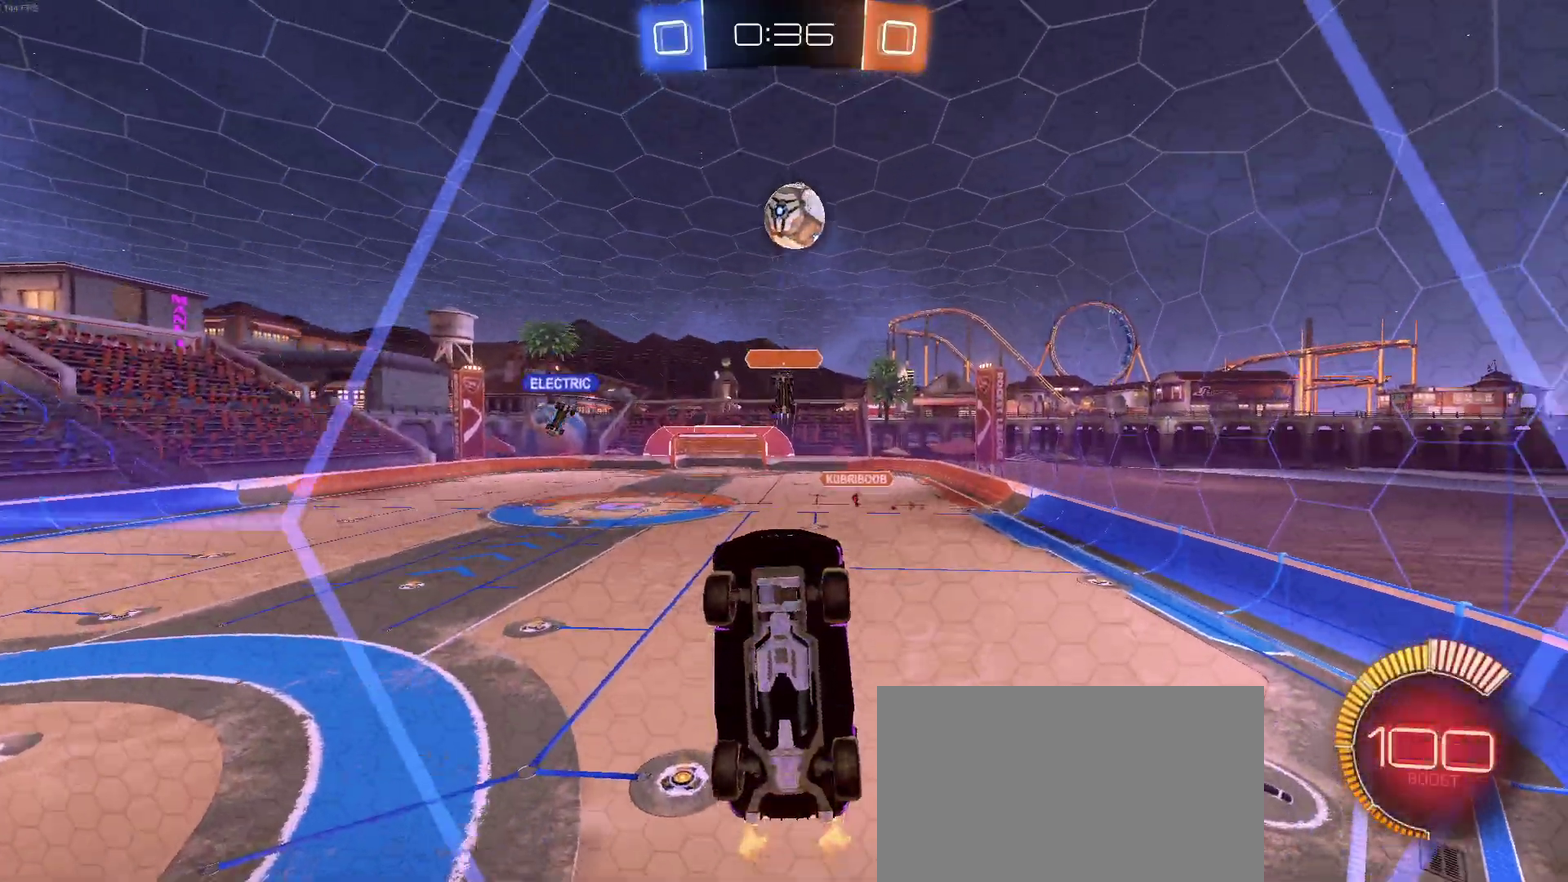
{"buttons": ["R2"], "left_stick": "center", "right_stick": "center", "events": [[117, "R2", "up"], [267, "left_stick", "left"], [283, "R2", "down"], [383, "left_stick", "center"]]}
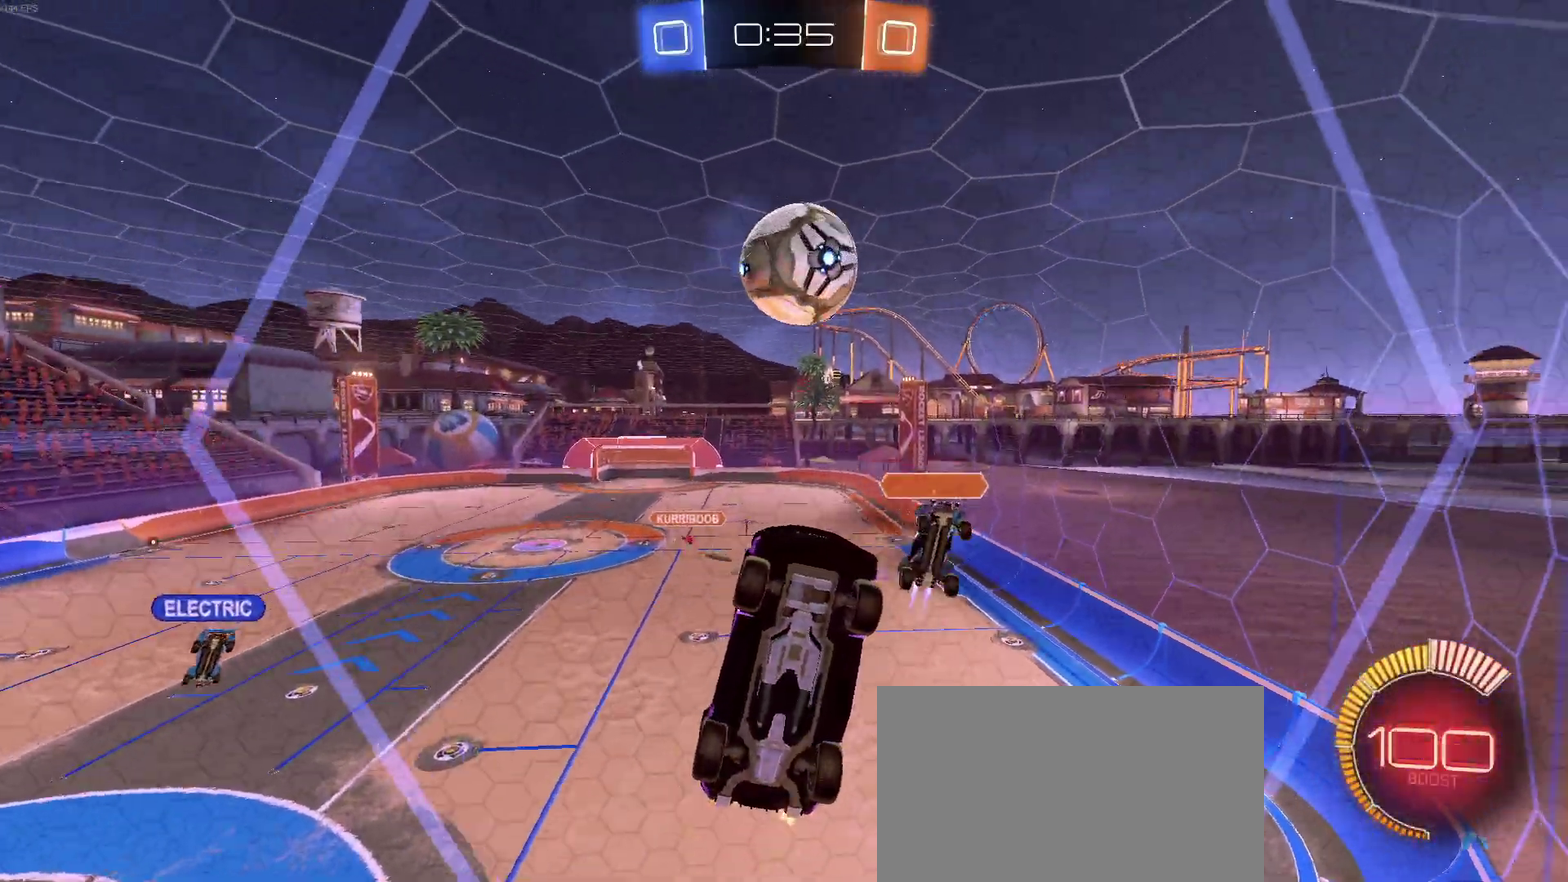
{"buttons": ["R2"], "left_stick": "left", "right_stick": "center", "events": [[50, "R2", "up"], [150, "left_stick", "left"], [183, "R2", "down"]]}
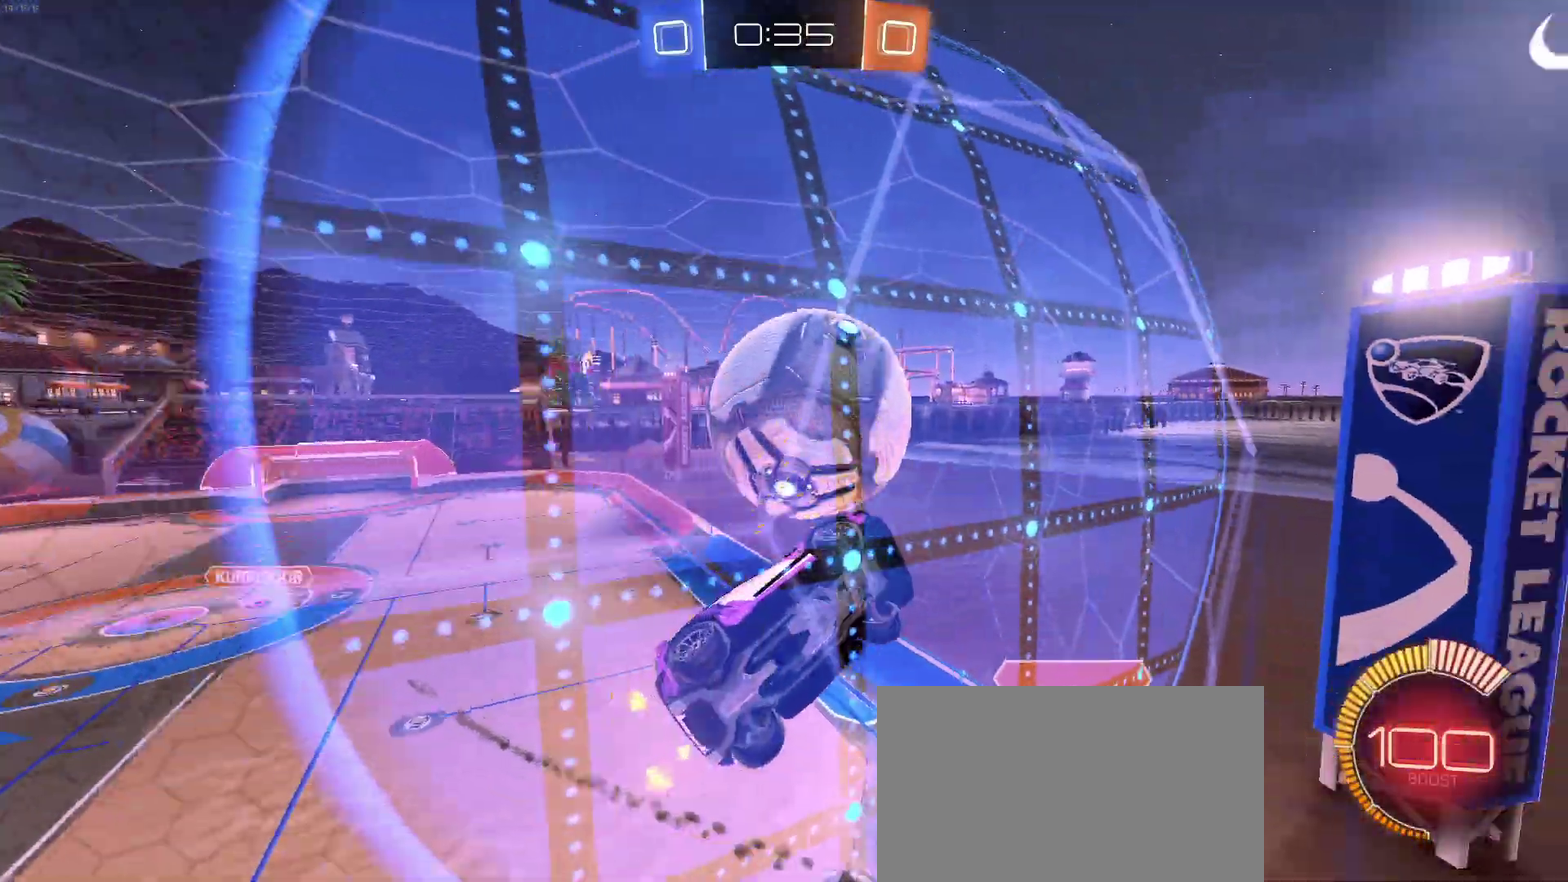
{"buttons": ["R2"], "left_stick": "center", "right_stick": "center", "events": [[217, "left_stick", "down-left"], [300, "left_stick", "center"]]}